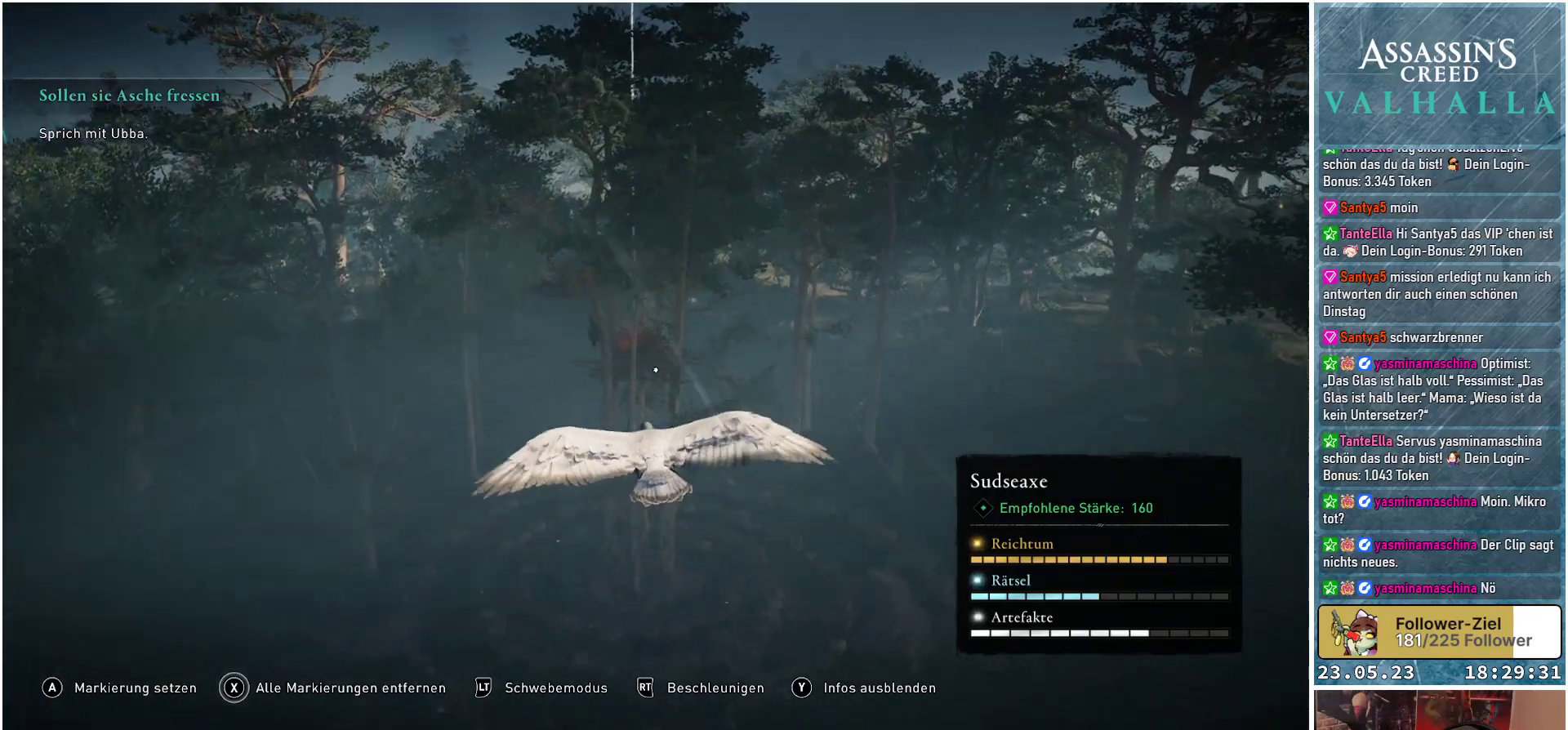
Gameplay with a controller (Xbox layout); each line is a JSON object with the inputs held at the frame after it. "events" lists button and stick changes between this image and that frame as [ms after this image, input, new state], when the widget could be followed in between.
{"buttons": [], "left_stick": "up-left", "right_stick": "down", "events": []}
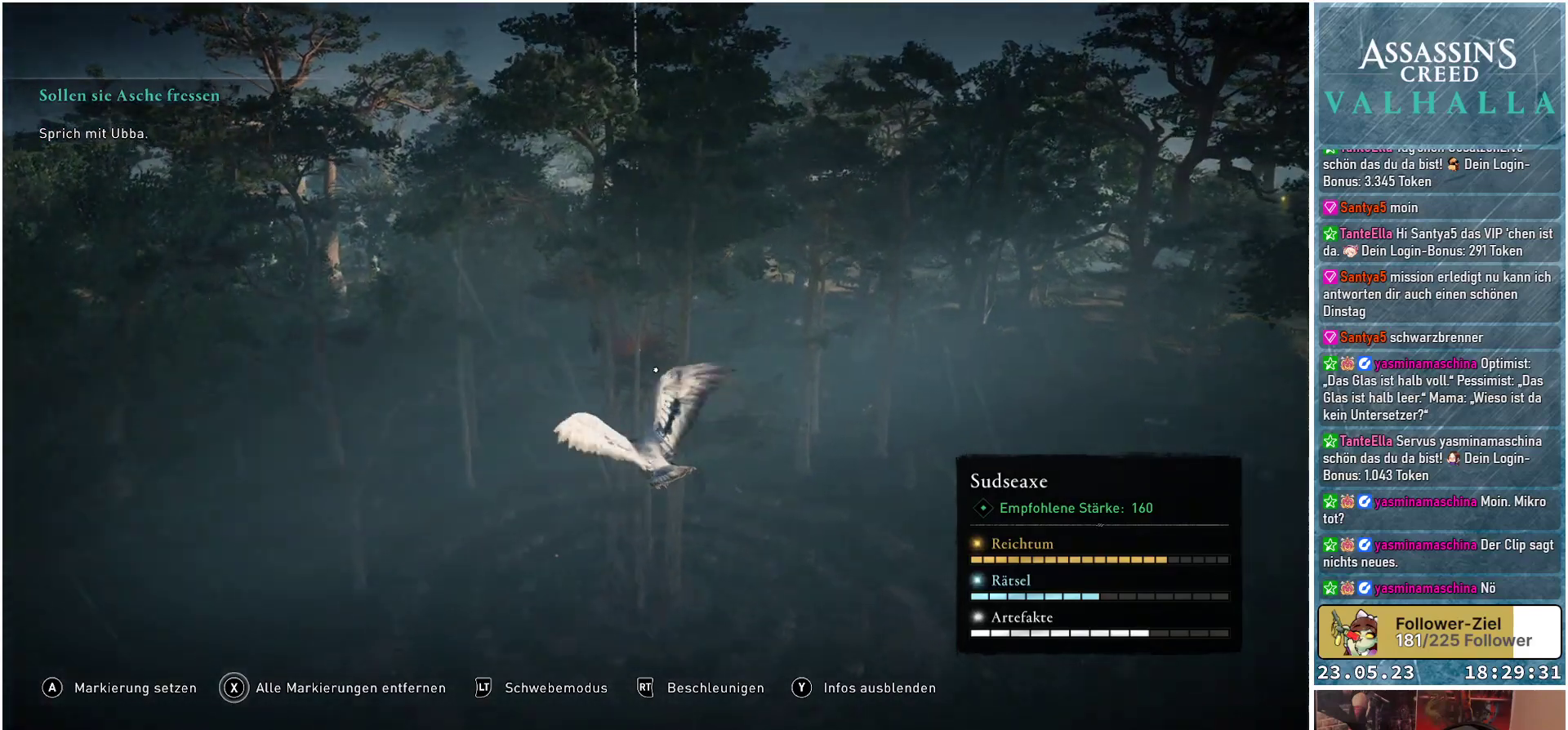
{"buttons": [], "left_stick": "up", "right_stick": "down", "events": [[117, "left_stick", "up"]]}
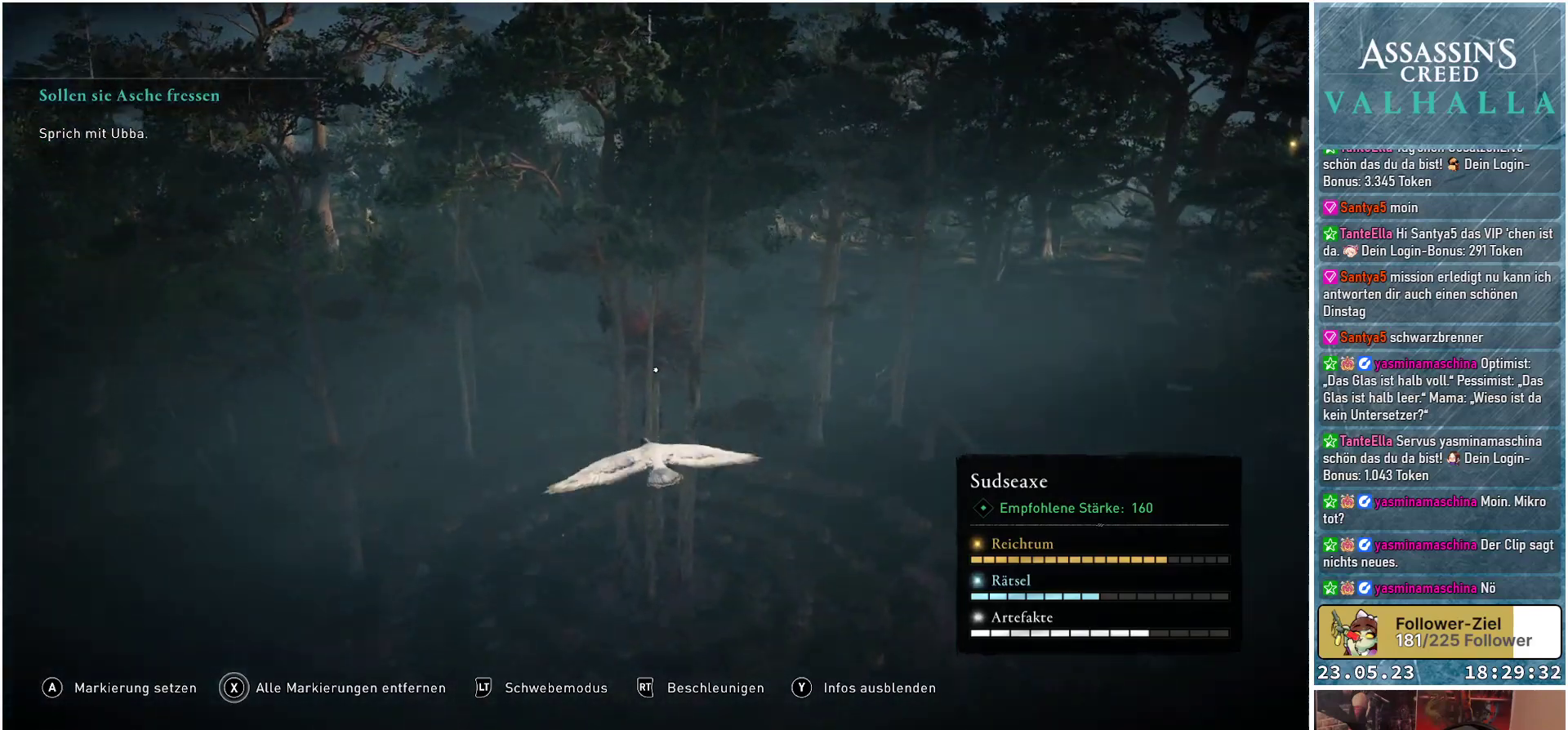
{"buttons": [], "left_stick": "up", "right_stick": "down", "events": []}
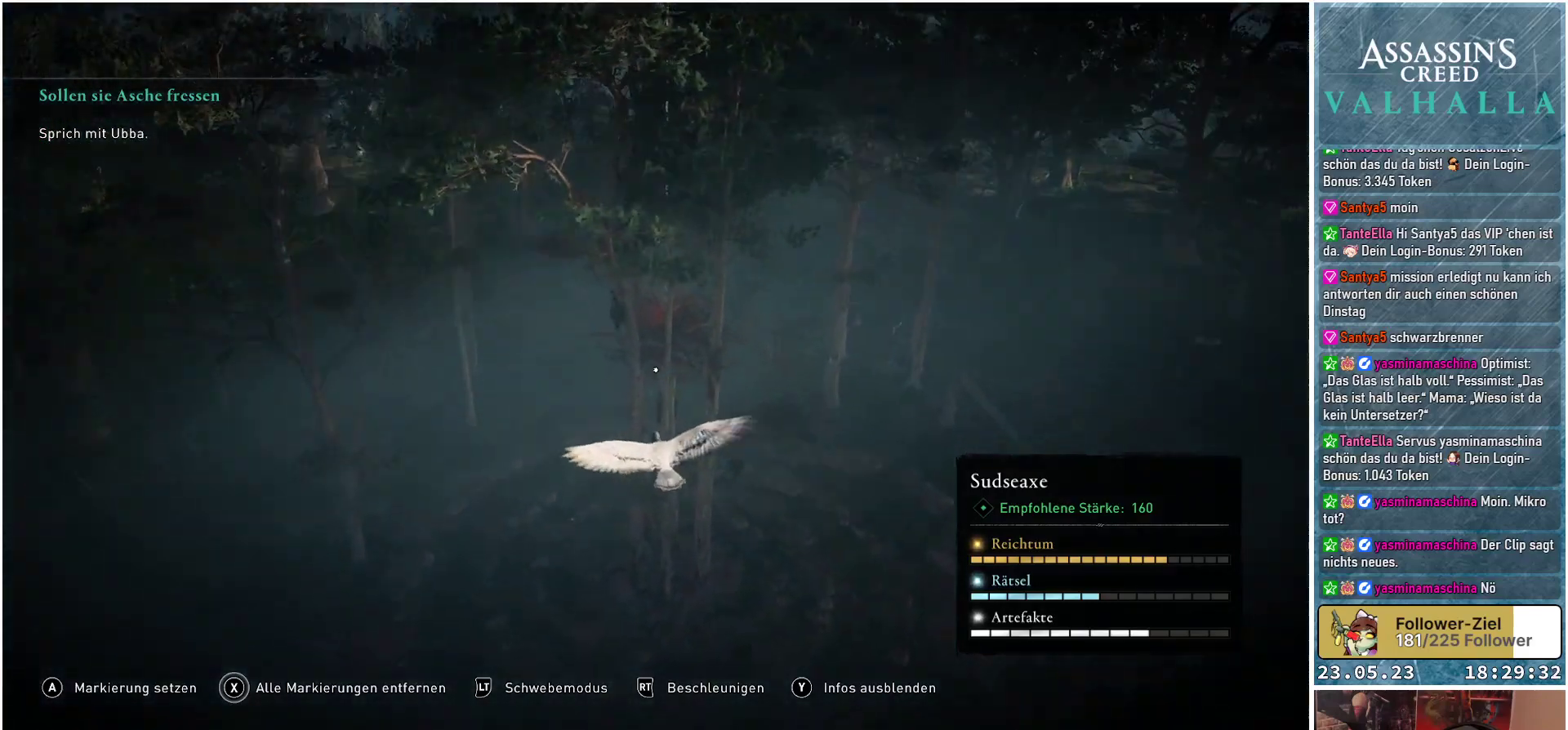
{"buttons": [], "left_stick": "up-left", "right_stick": "right", "events": [[217, "right_stick", "down-right"], [450, "left_stick", "up-left"], [483, "right_stick", "right"]]}
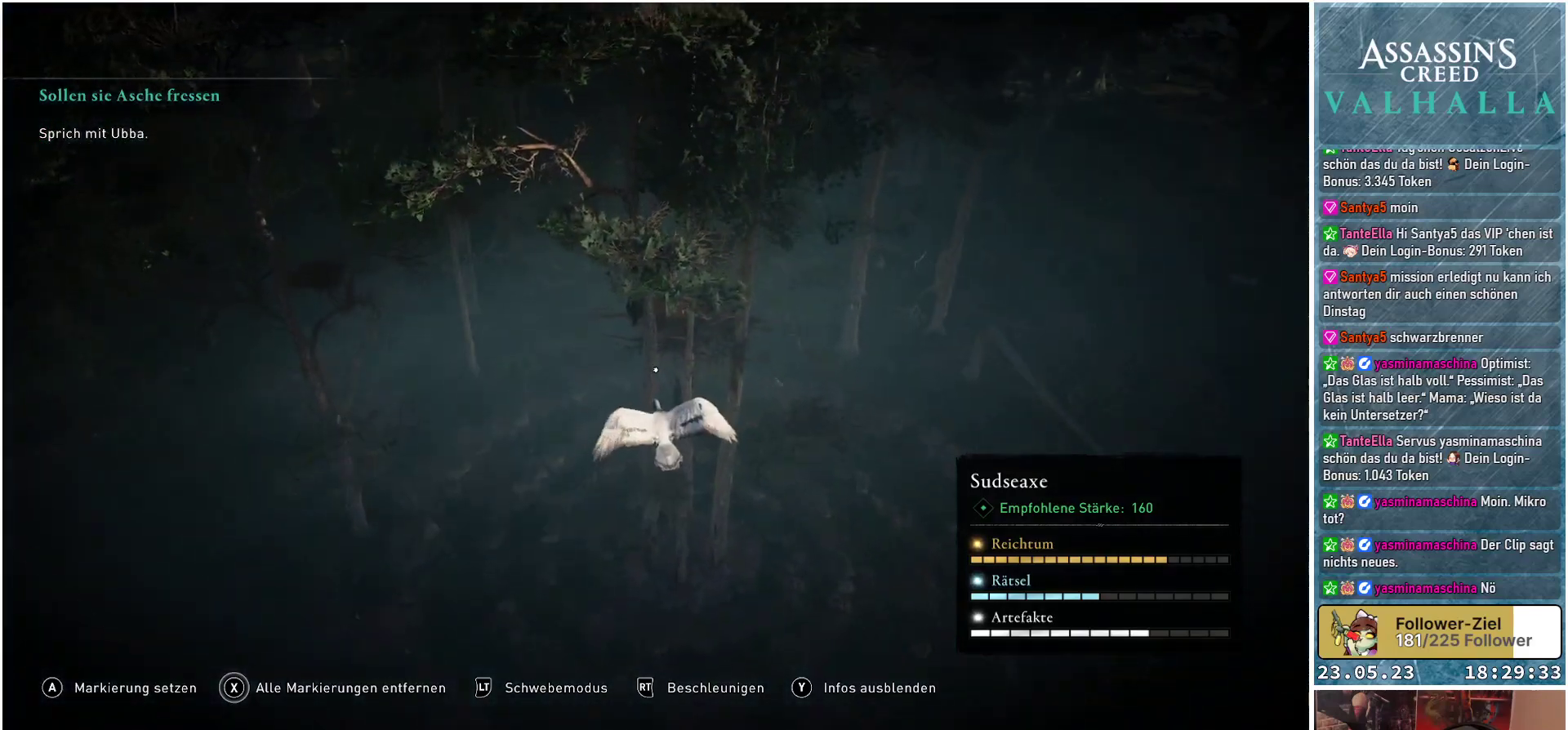
{"buttons": [], "left_stick": "left", "right_stick": "right", "events": [[150, "left_stick", "left"]]}
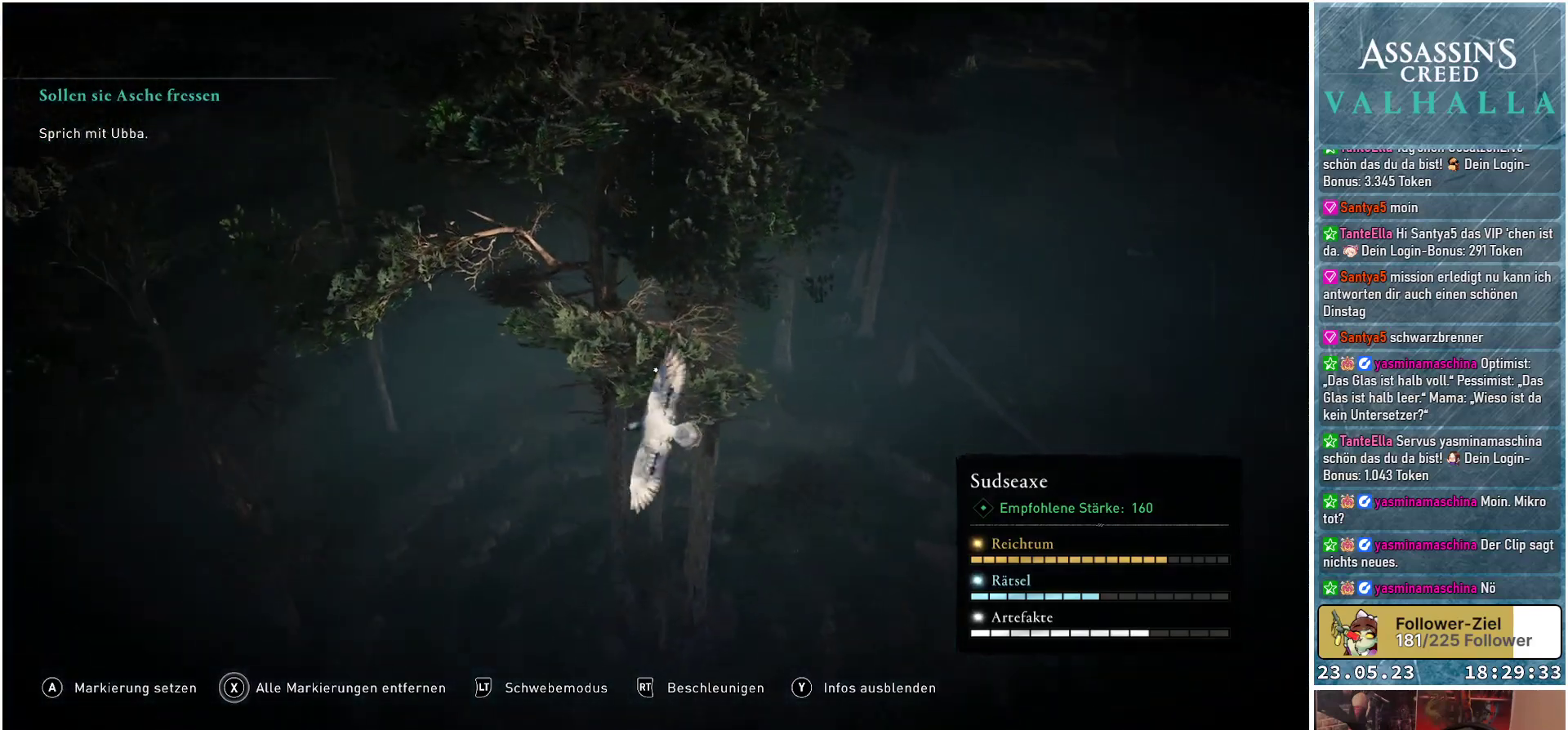
{"buttons": ["L2"], "left_stick": "down-left", "right_stick": "center", "events": [[17, "left_stick", "down-left"], [117, "right_stick", "up-right"], [317, "right_stick", "center"], [400, "L2", "down"]]}
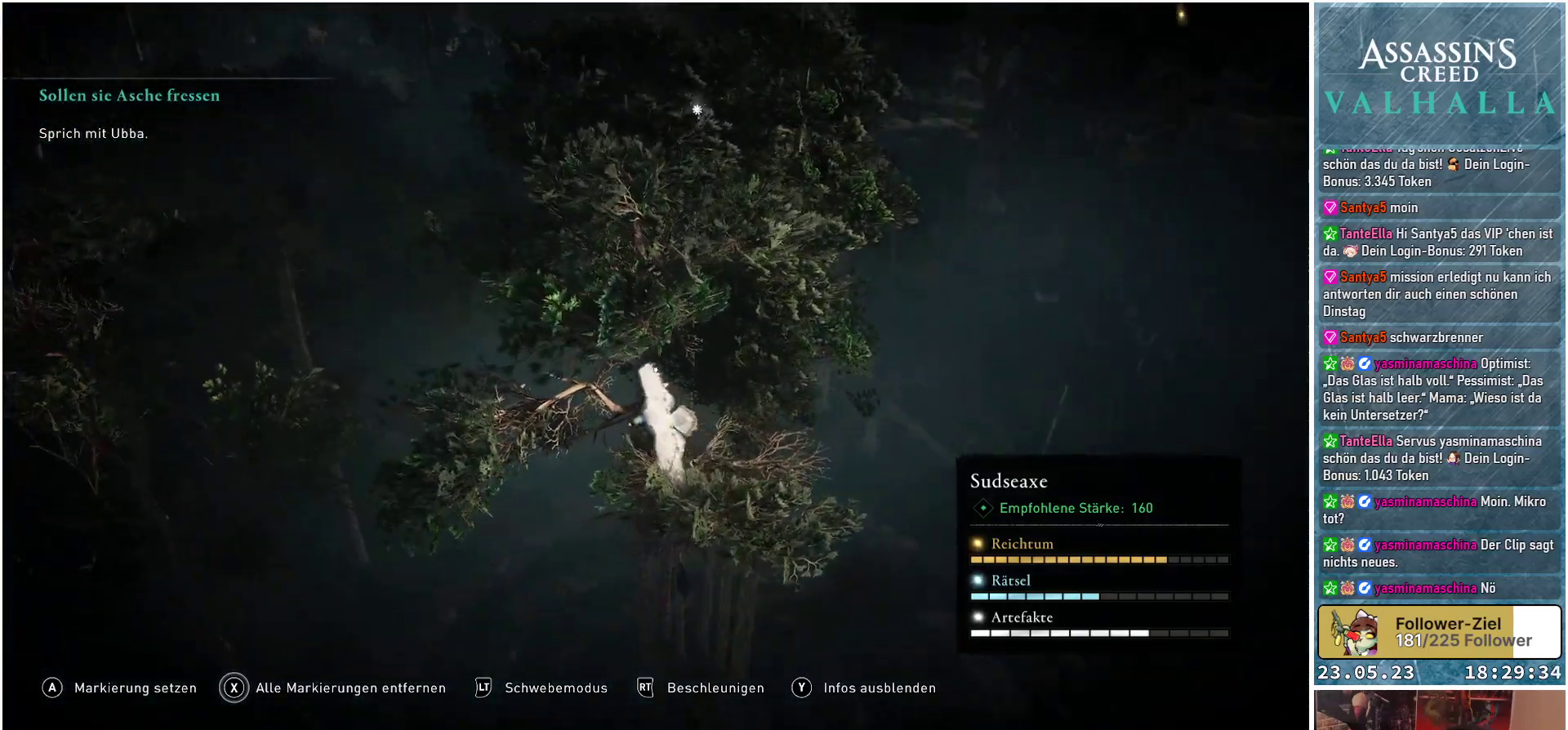
{"buttons": ["L2"], "left_stick": "down-left", "right_stick": "down", "events": [[383, "right_stick", "down"]]}
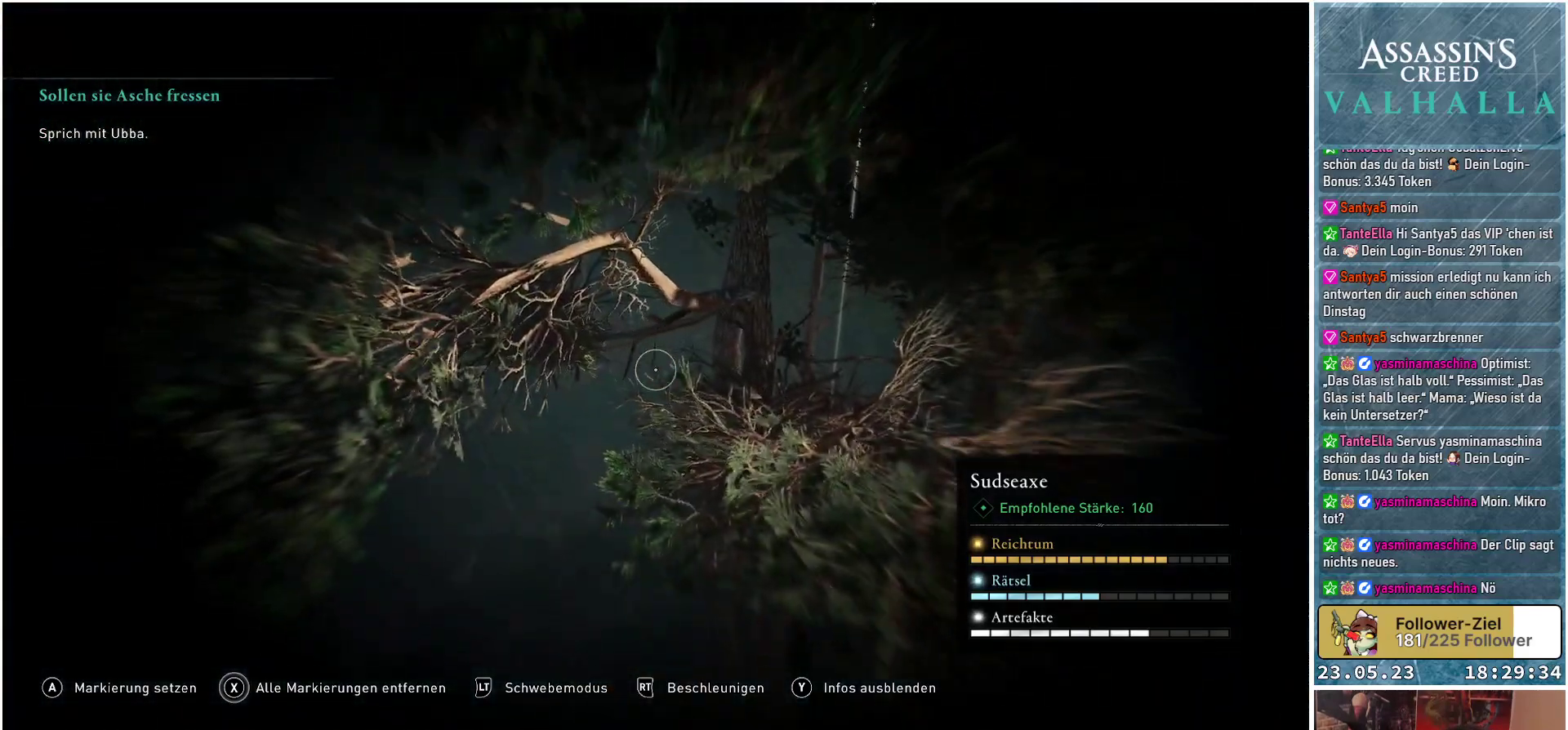
{"buttons": [], "left_stick": "left", "right_stick": "down-right", "events": [[67, "left_stick", "down-right"], [67, "right_stick", "right"], [283, "left_stick", "center"], [300, "right_stick", "down-right"], [367, "left_stick", "left"], [450, "L2", "up"]]}
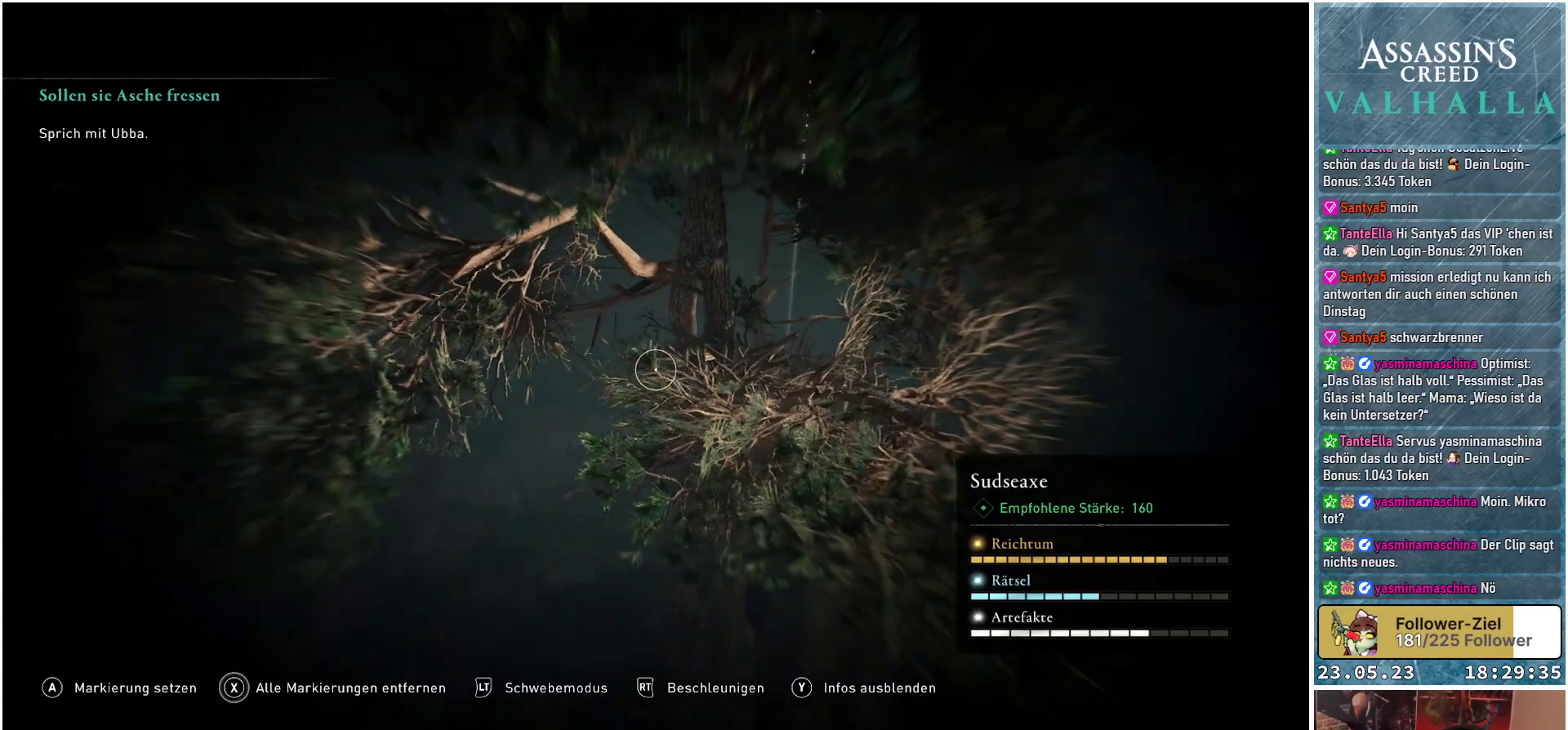
{"buttons": [], "left_stick": "up-left", "right_stick": "down-right", "events": [[450, "left_stick", "up-left"]]}
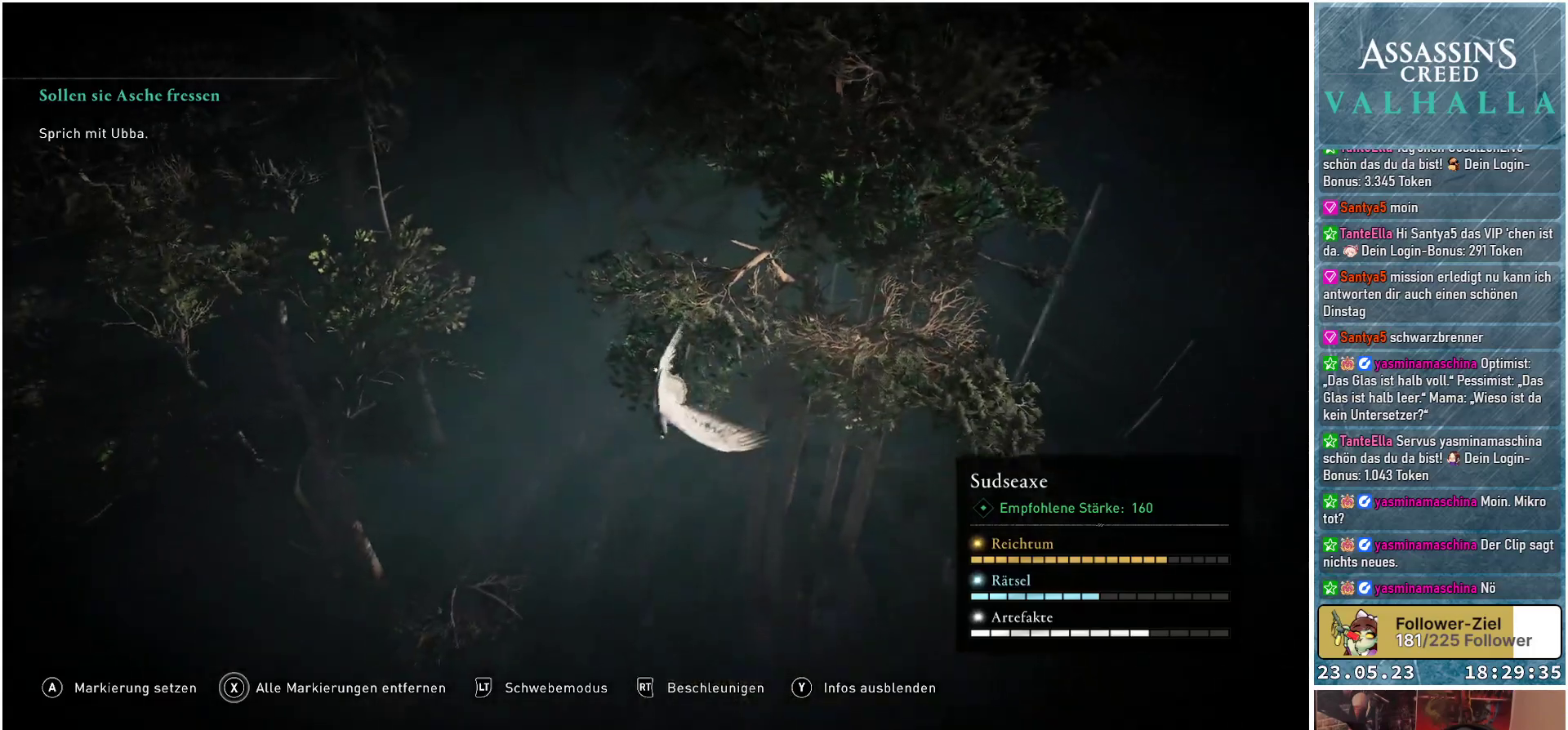
{"buttons": [], "left_stick": "right", "right_stick": "right", "events": [[33, "left_stick", "up"], [100, "right_stick", "right"], [167, "left_stick", "up-right"], [400, "left_stick", "right"]]}
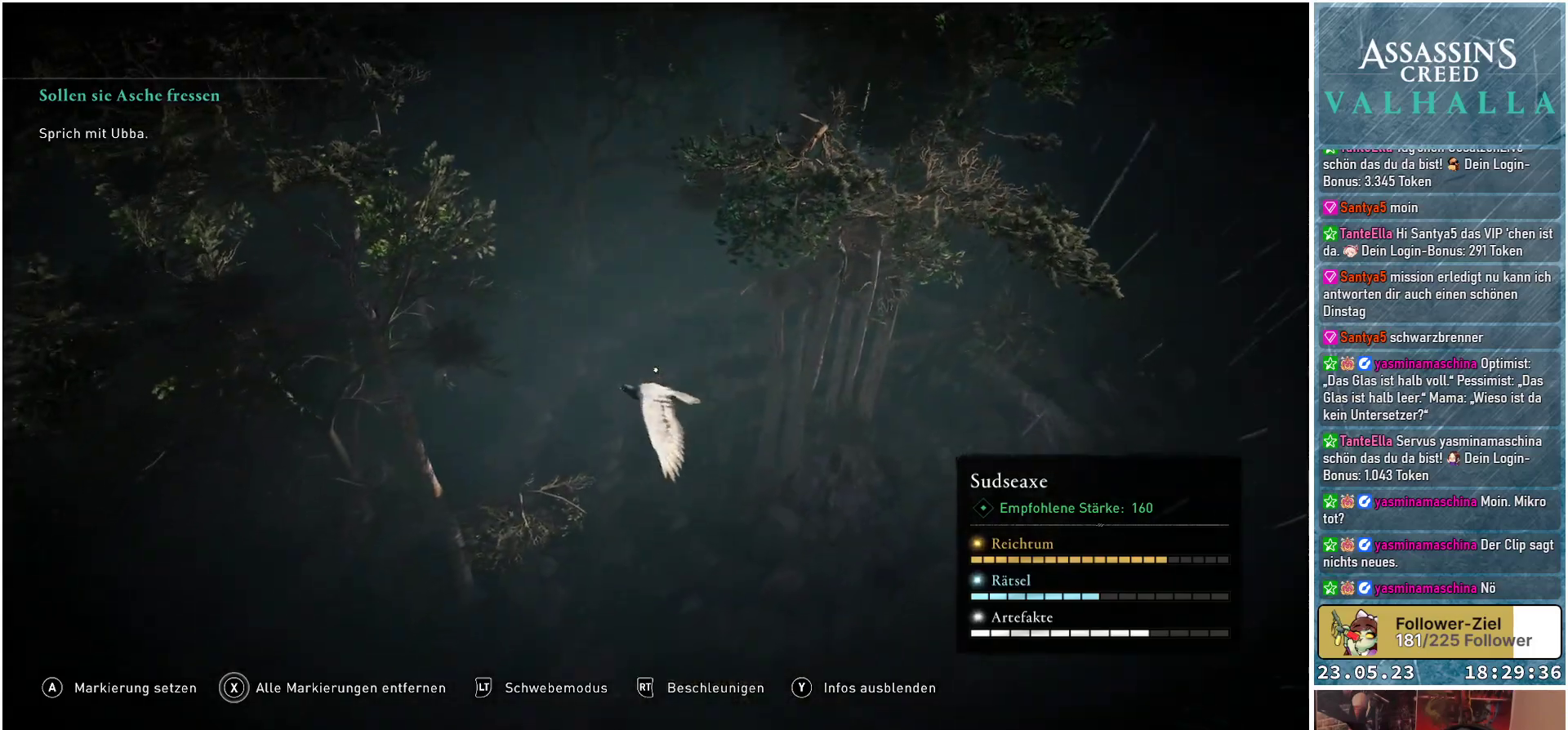
{"buttons": [], "left_stick": "right", "right_stick": "up-right", "events": [[117, "right_stick", "center"], [167, "right_stick", "up-right"]]}
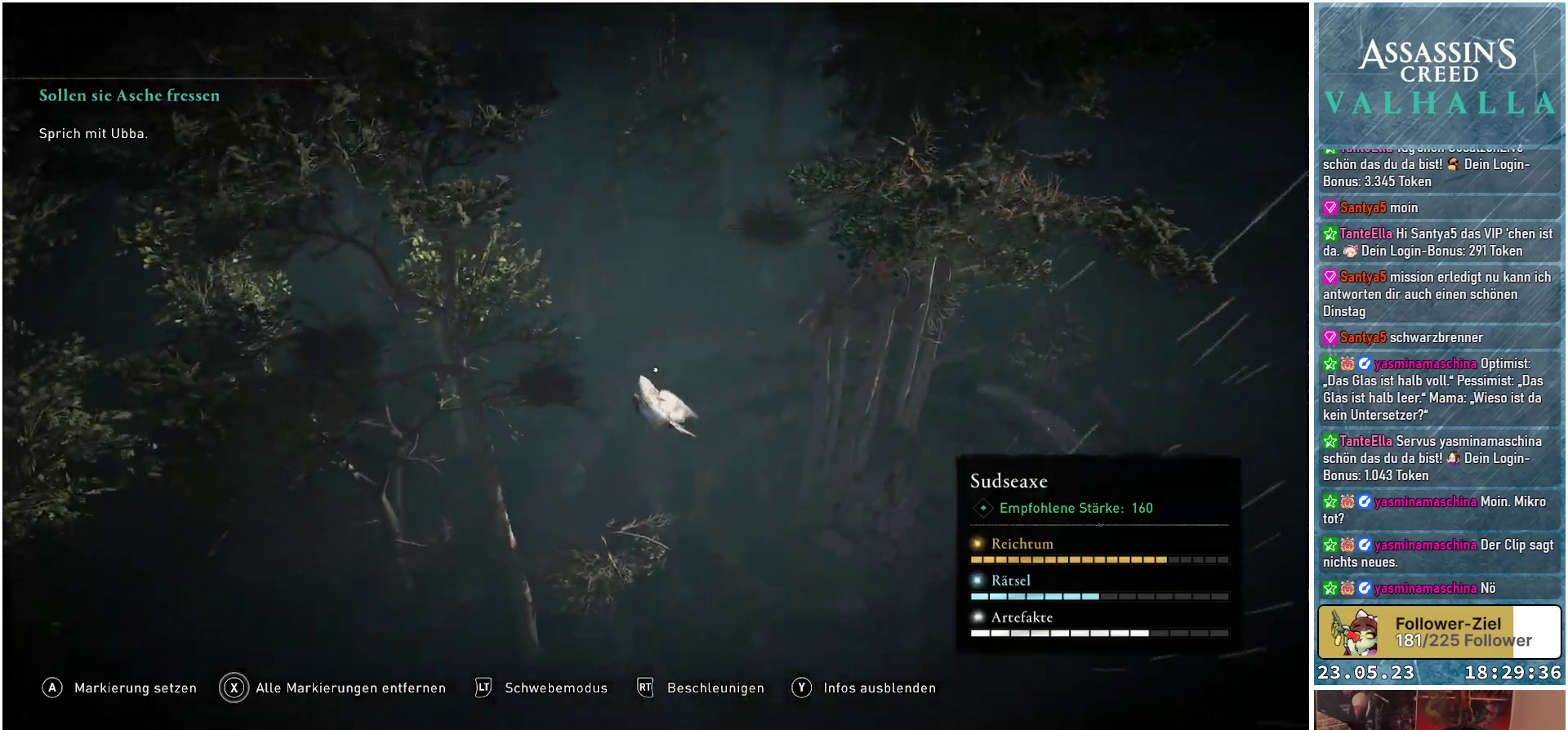
{"buttons": [], "left_stick": "up-right", "right_stick": "right", "events": [[17, "right_stick", "right"], [67, "left_stick", "up-right"]]}
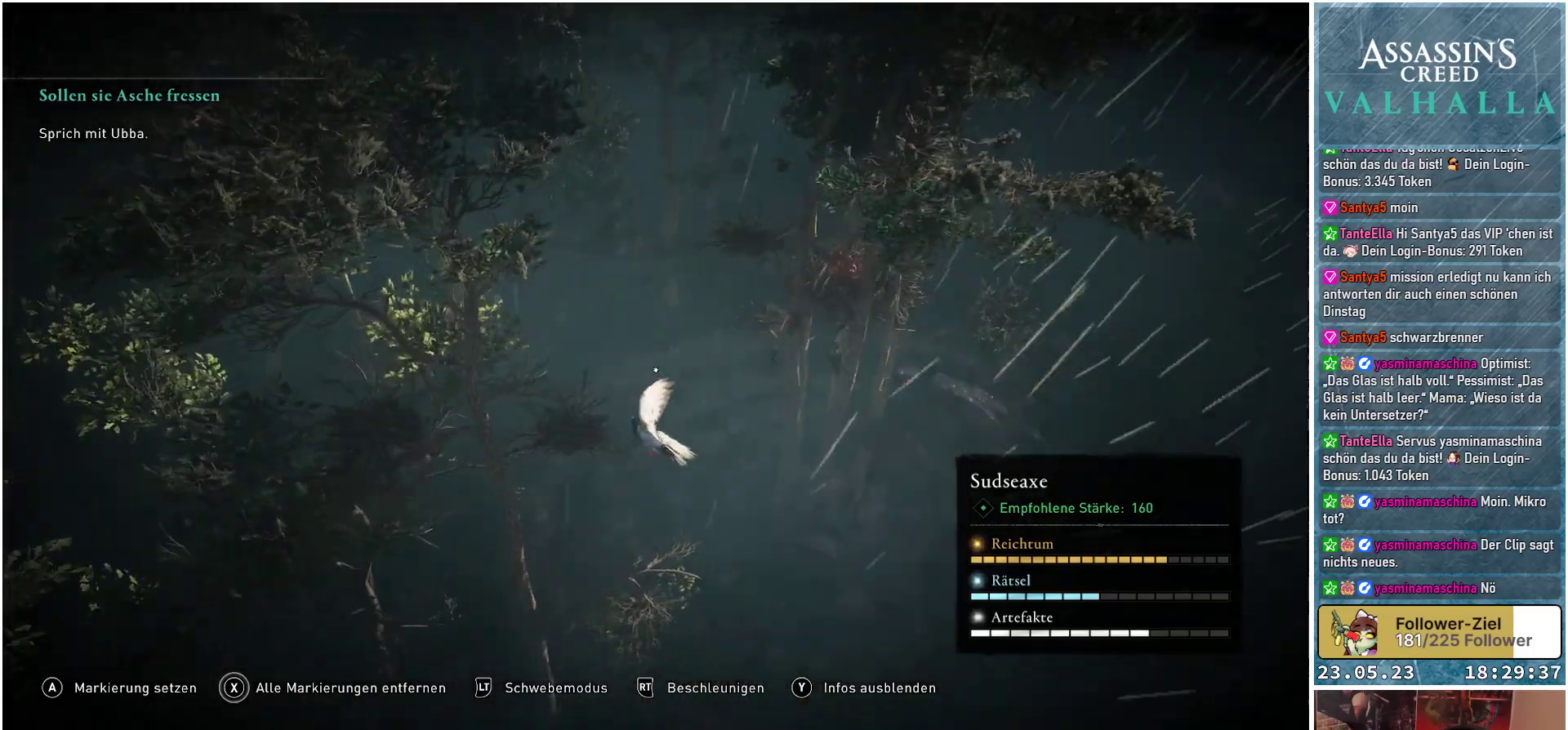
{"buttons": ["L2"], "left_stick": "center", "right_stick": "up-right", "events": [[67, "L2", "down"], [367, "right_stick", "up-right"], [400, "left_stick", "center"]]}
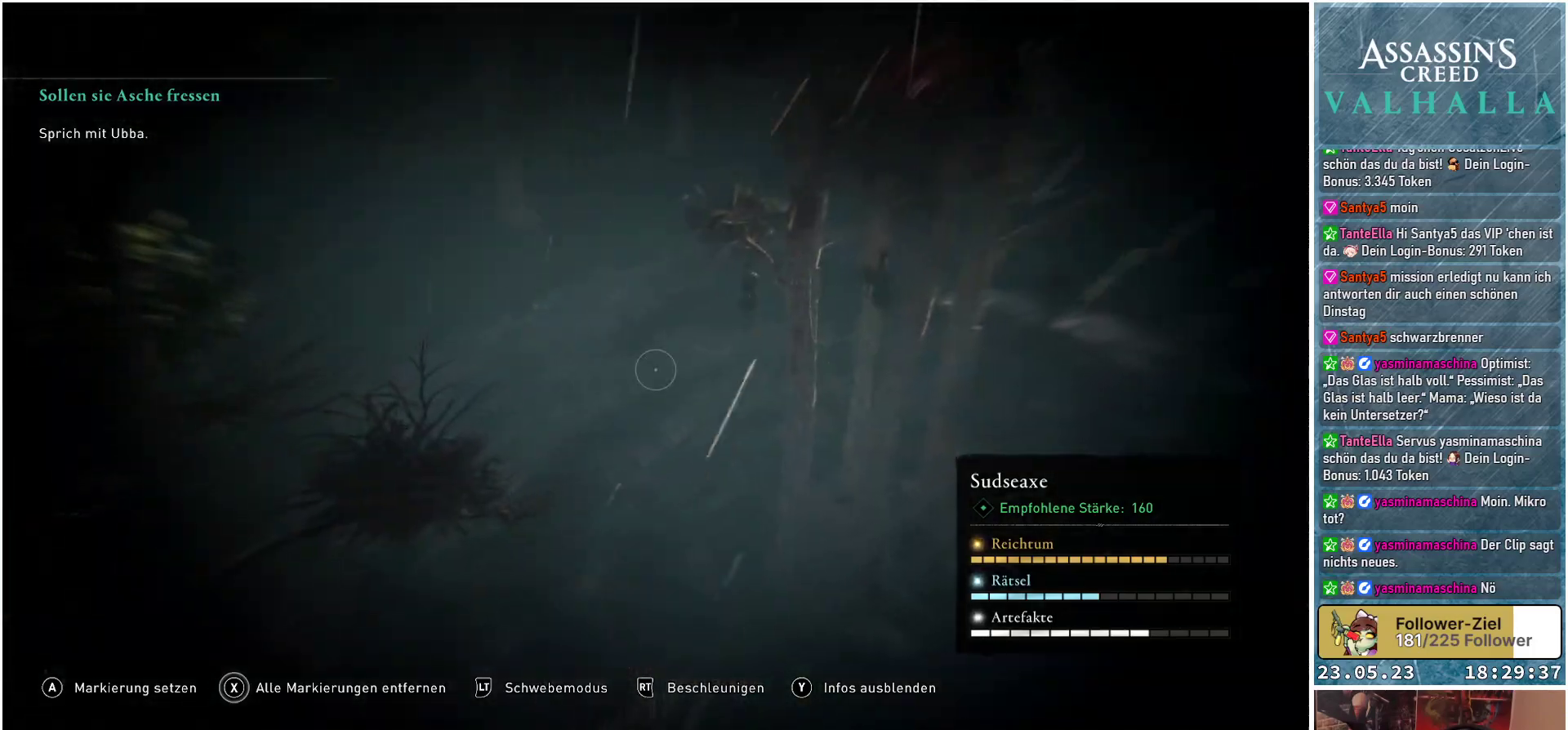
{"buttons": ["L2"], "left_stick": "center", "right_stick": "up-right", "events": []}
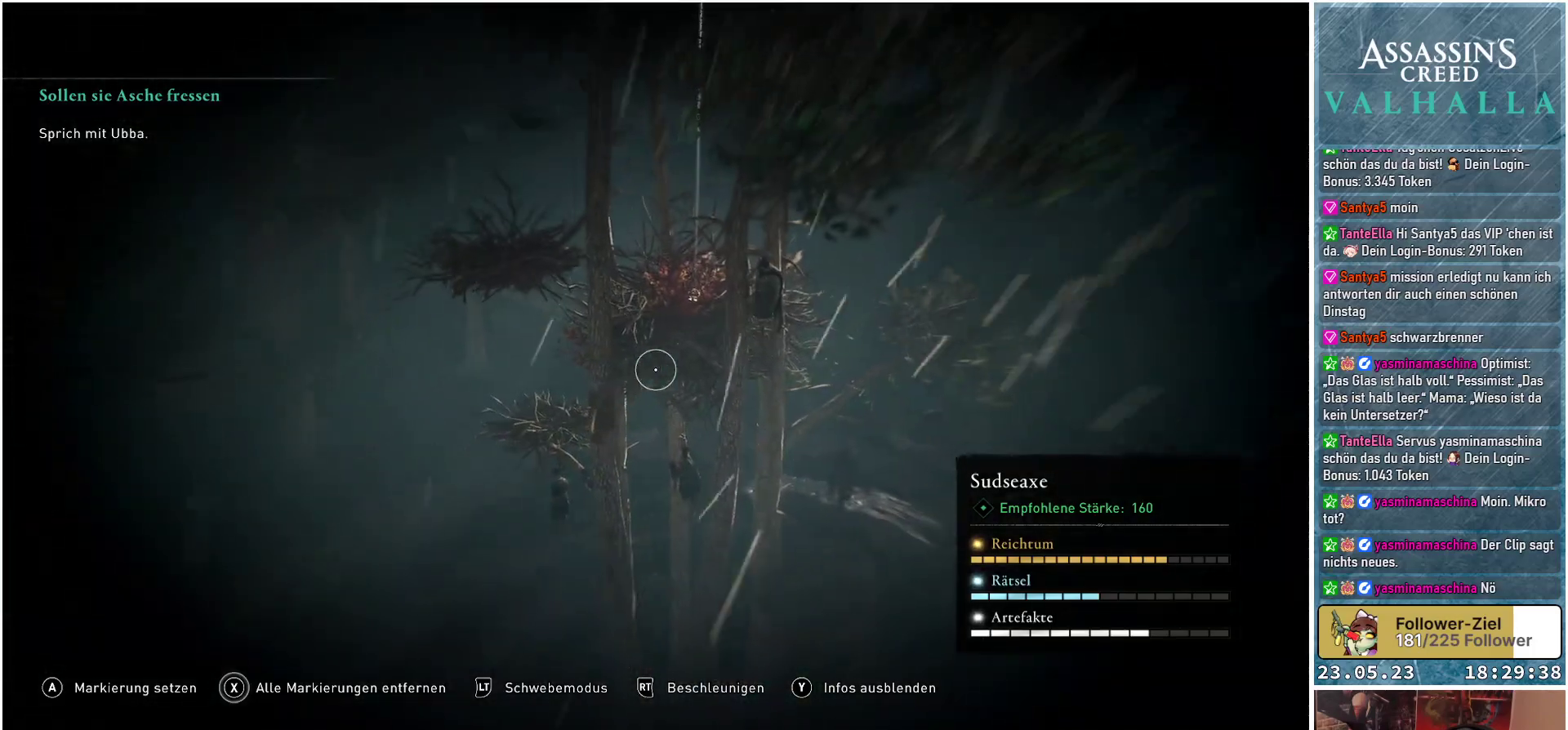
{"buttons": ["L2"], "left_stick": "center", "right_stick": "center", "events": [[50, "right_stick", "center"]]}
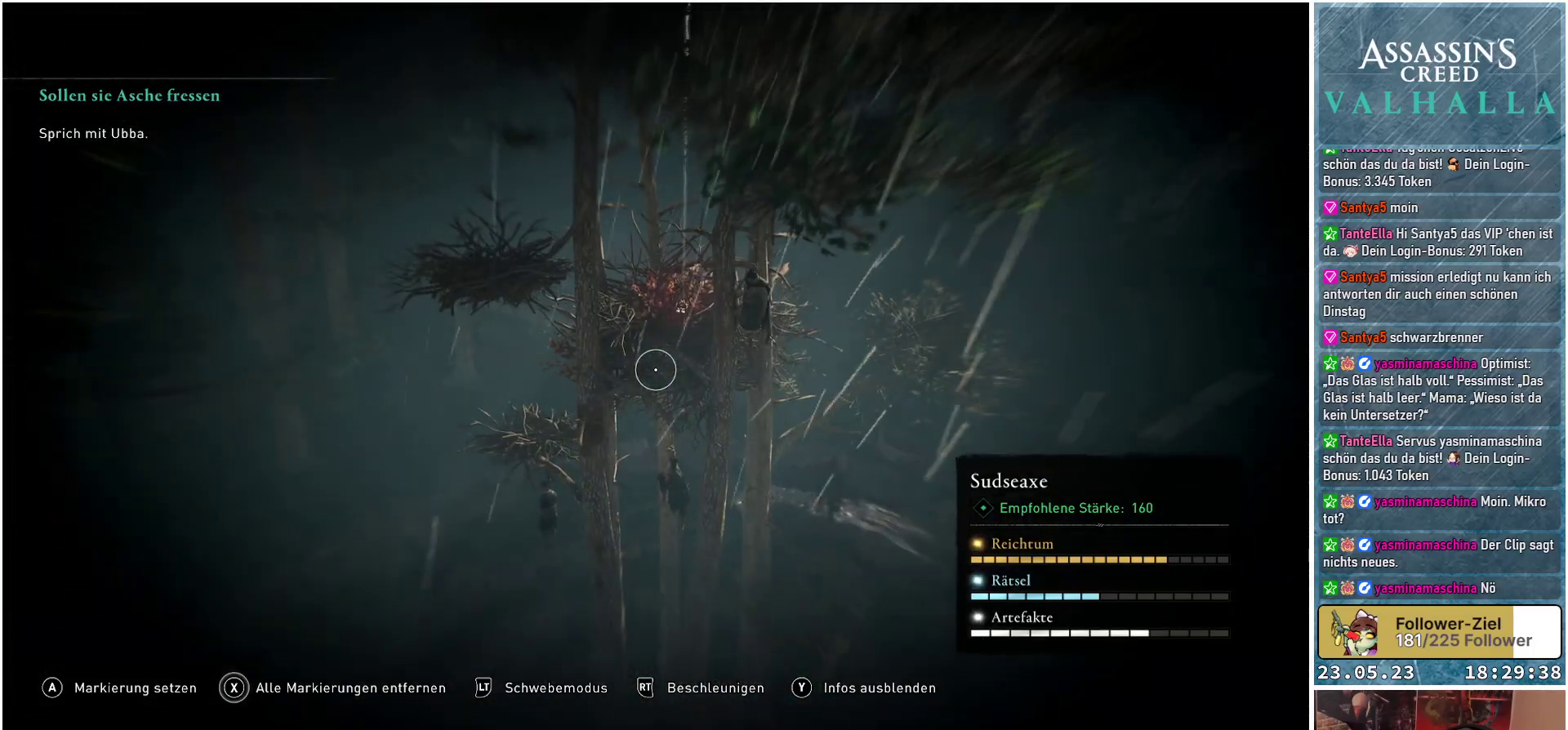
{"buttons": ["L2"], "left_stick": "center", "right_stick": "center", "events": [[33, "right_stick", "up-right"], [200, "right_stick", "center"]]}
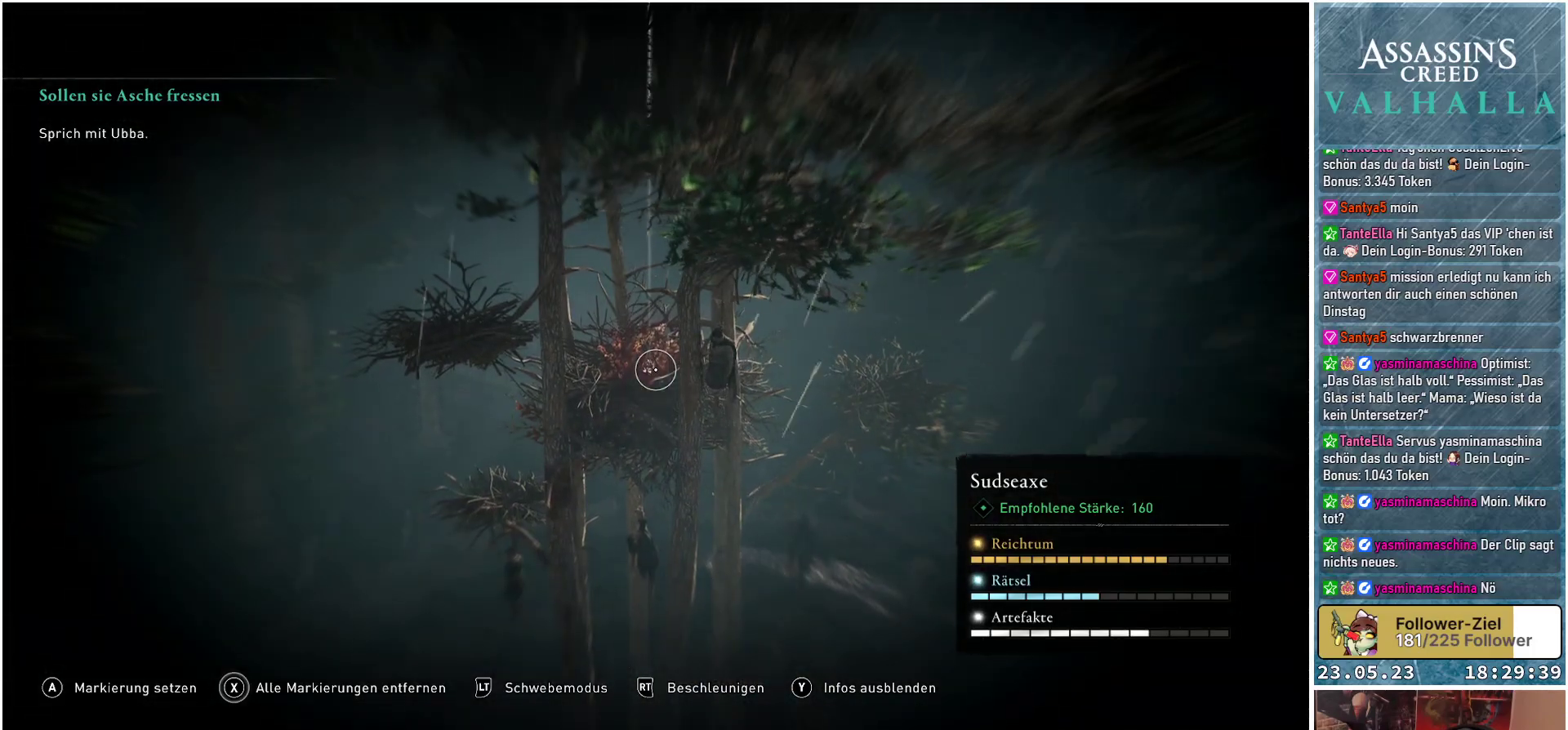
{"buttons": ["L2"], "left_stick": "center", "right_stick": "down", "events": [[467, "right_stick", "down"]]}
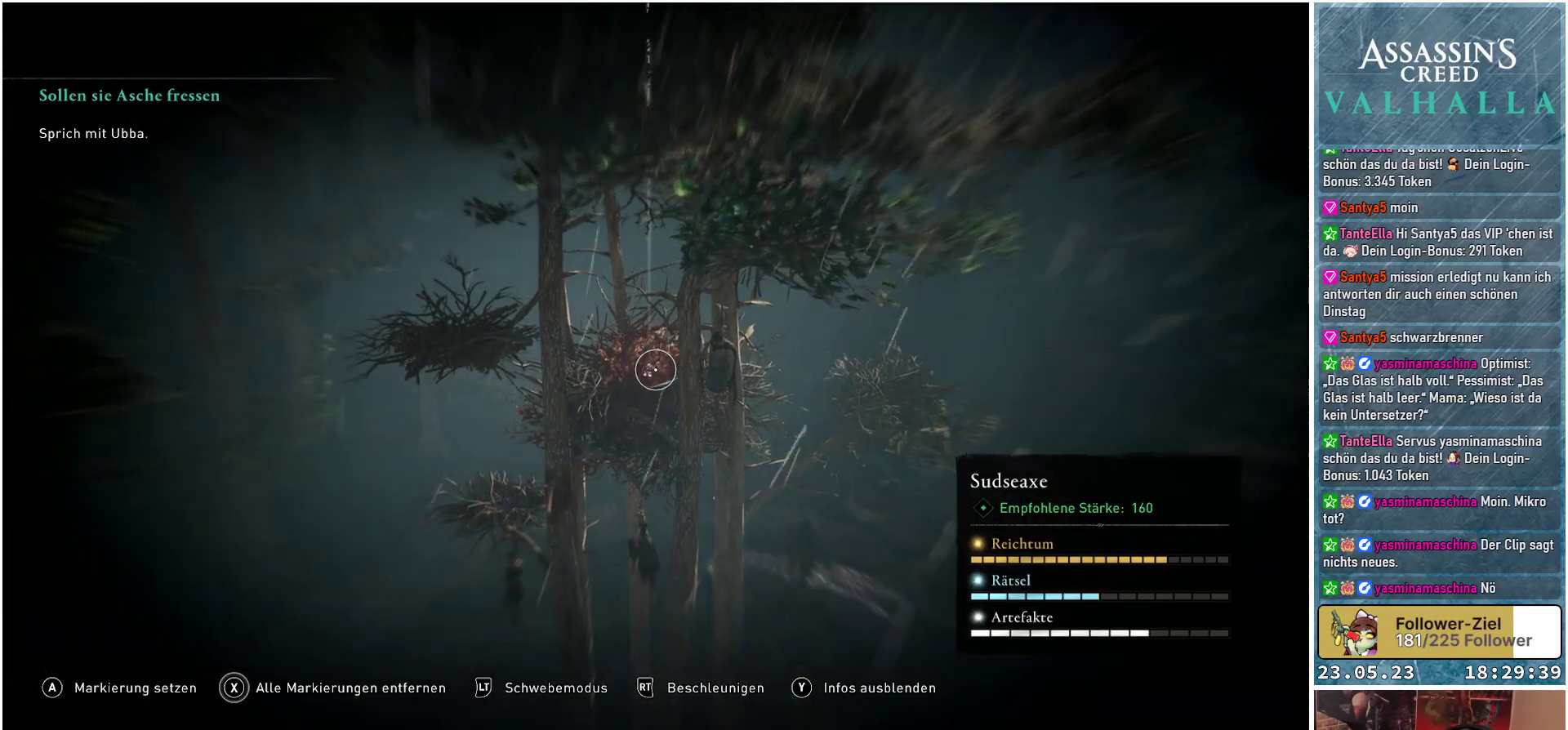
{"buttons": ["L2"], "left_stick": "center", "right_stick": "center", "events": [[283, "right_stick", "center"]]}
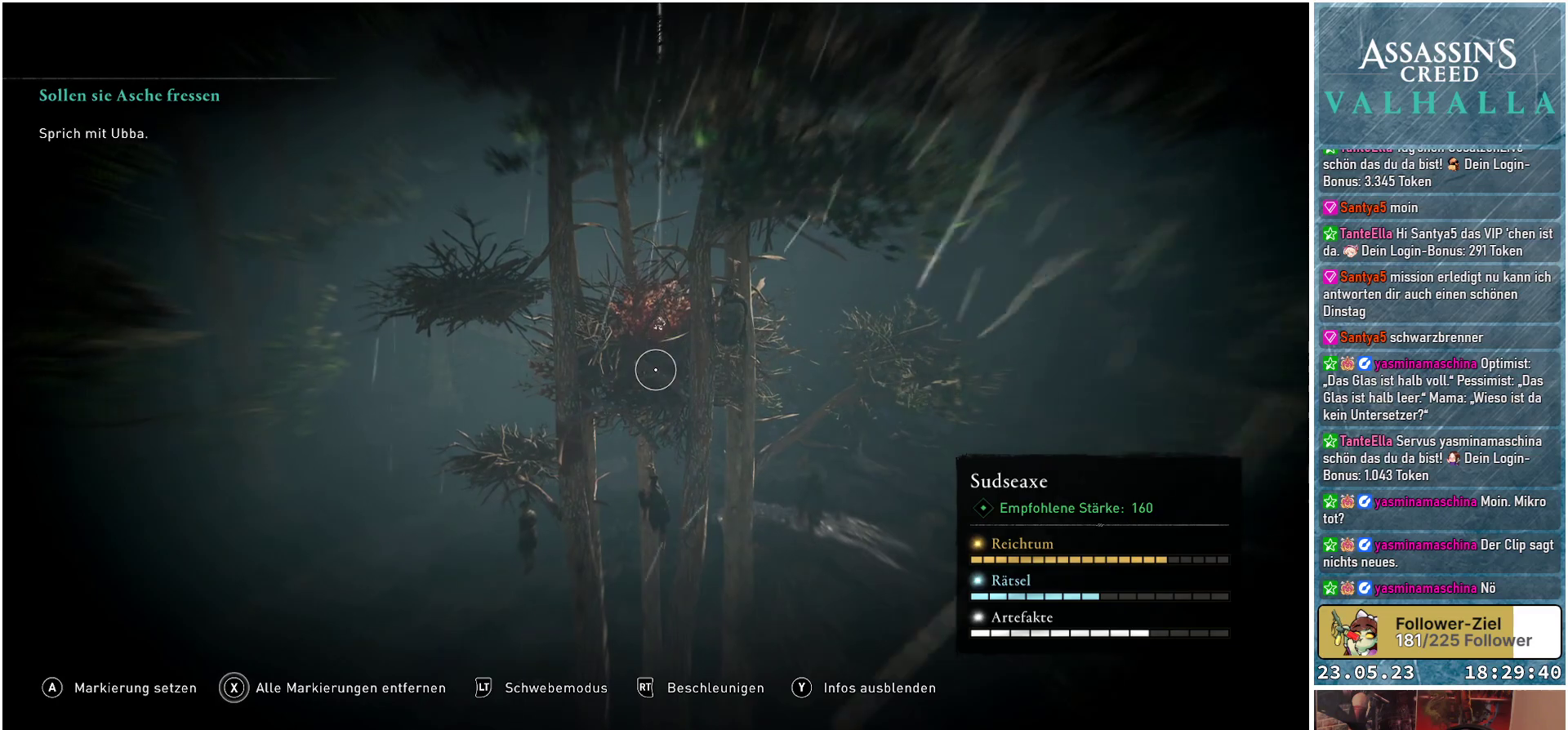
{"buttons": ["L2"], "left_stick": "center", "right_stick": "center", "events": []}
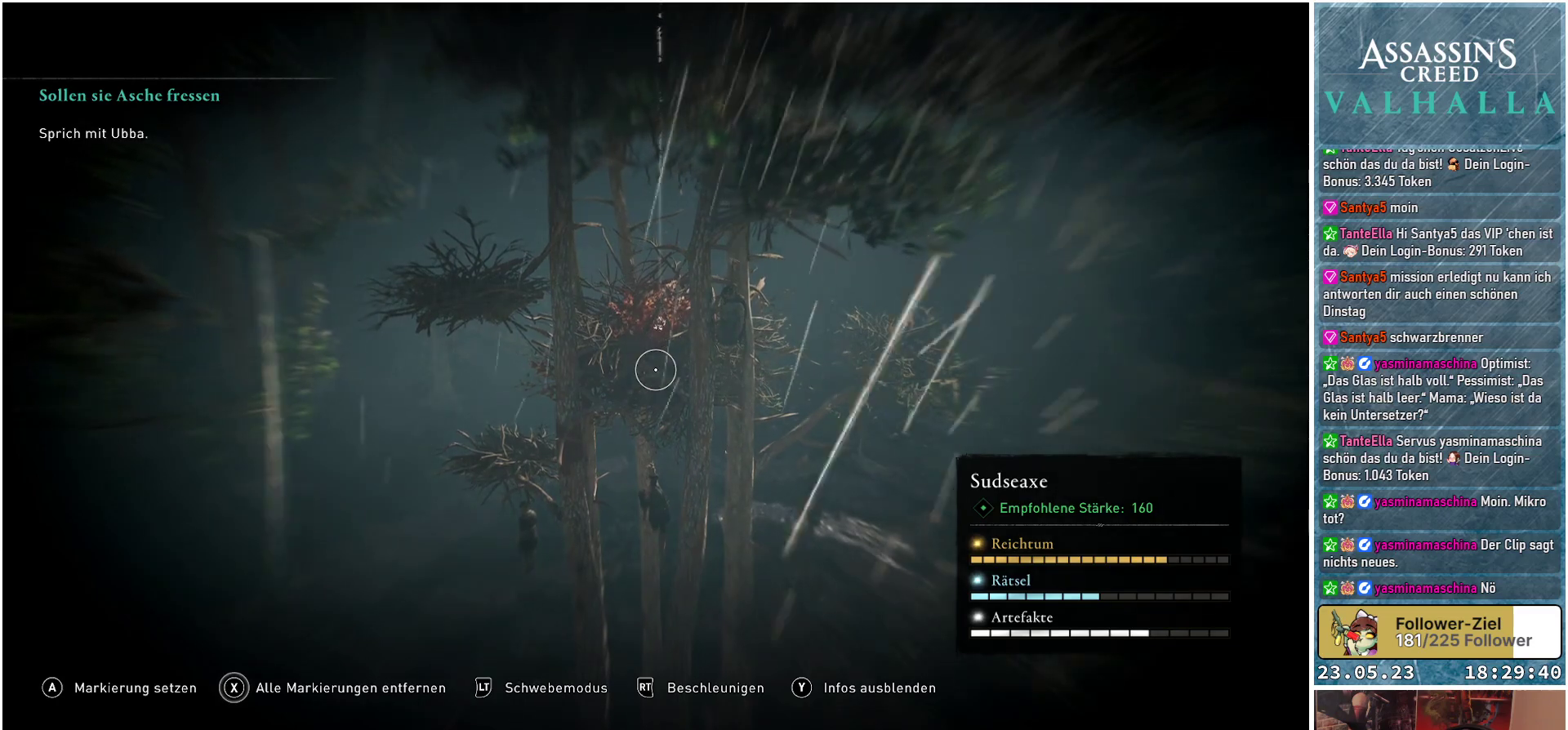
{"buttons": ["L2"], "left_stick": "center", "right_stick": "center", "events": []}
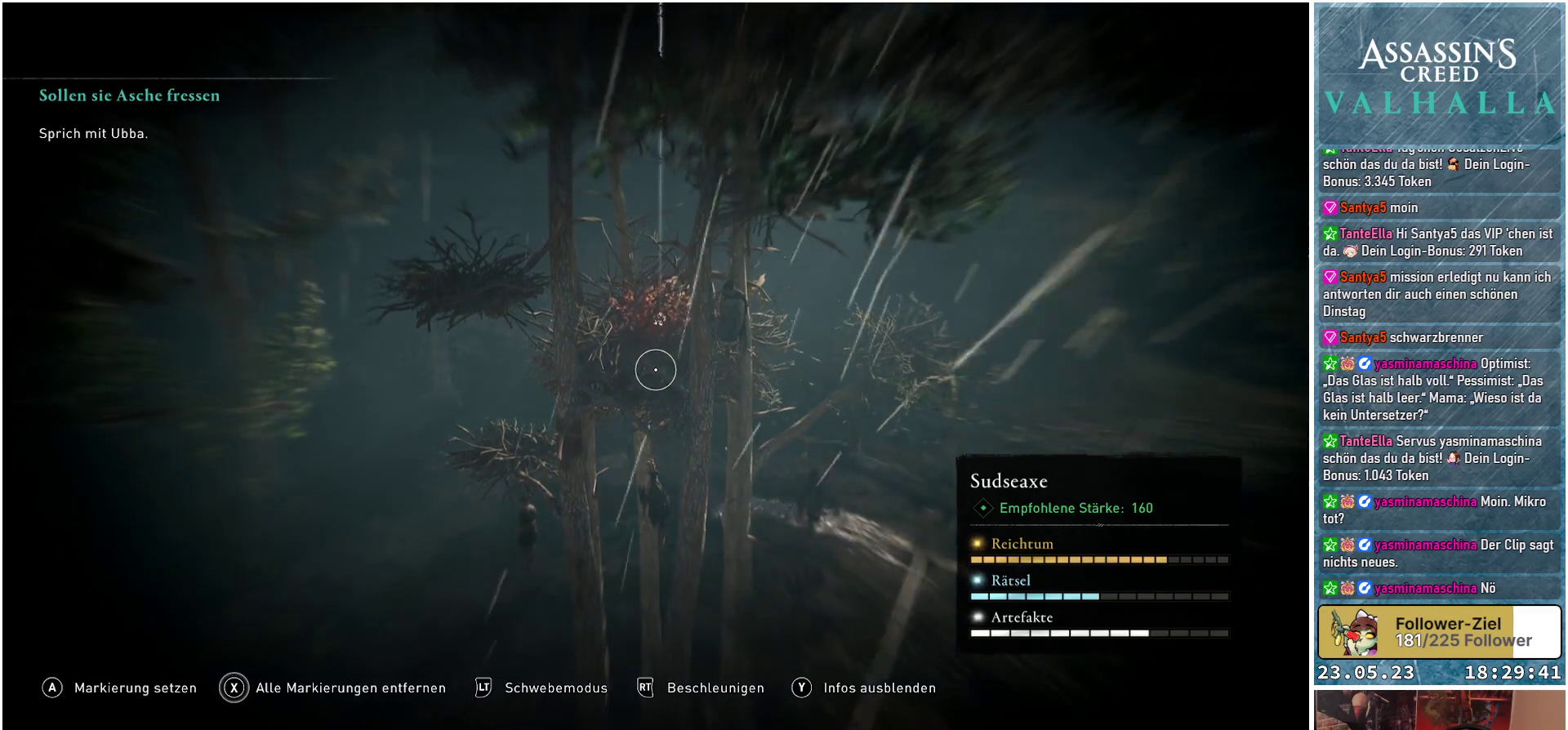
{"buttons": ["L2"], "left_stick": "center", "right_stick": "center", "events": []}
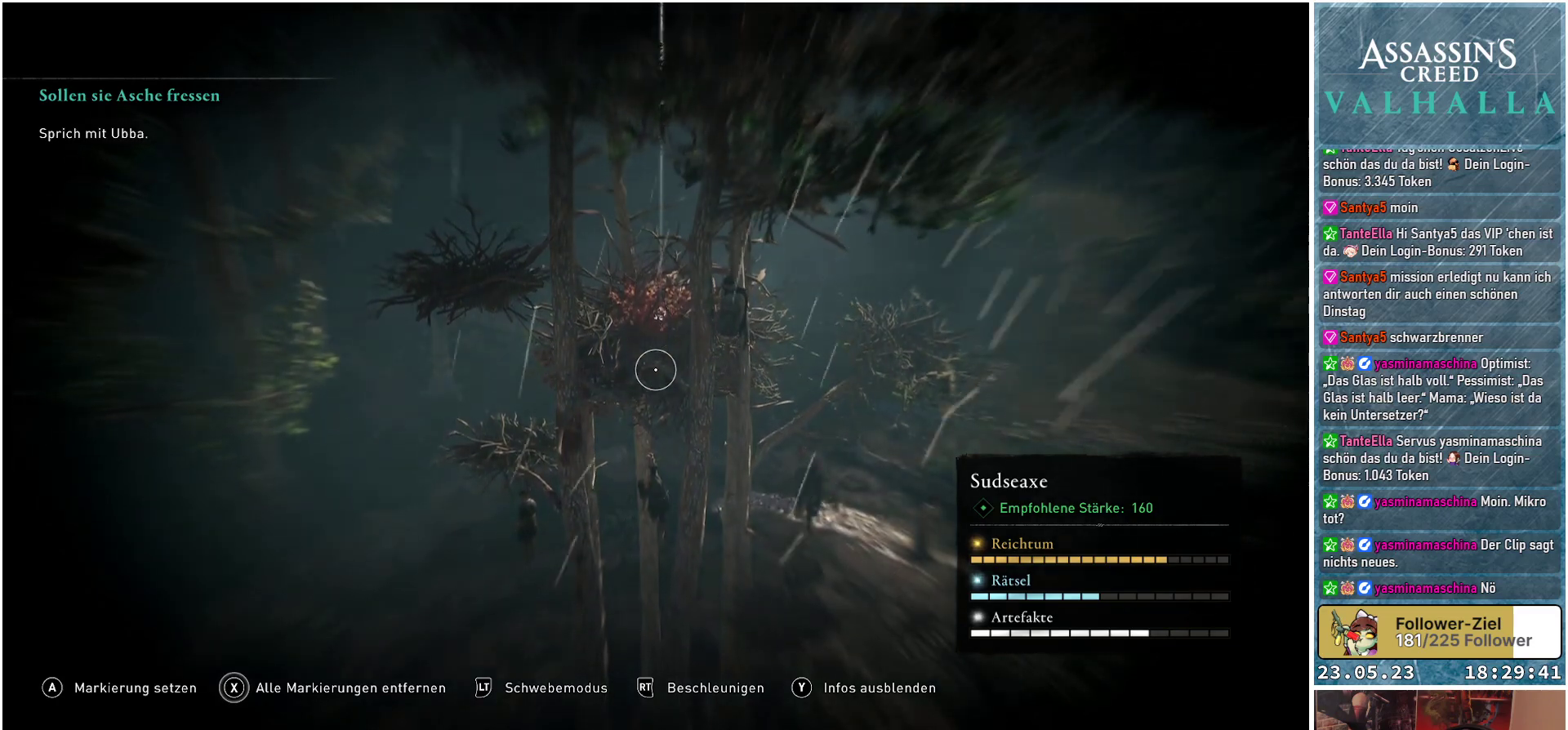
{"buttons": ["L2"], "left_stick": "center", "right_stick": "up", "events": [[333, "right_stick", "up"]]}
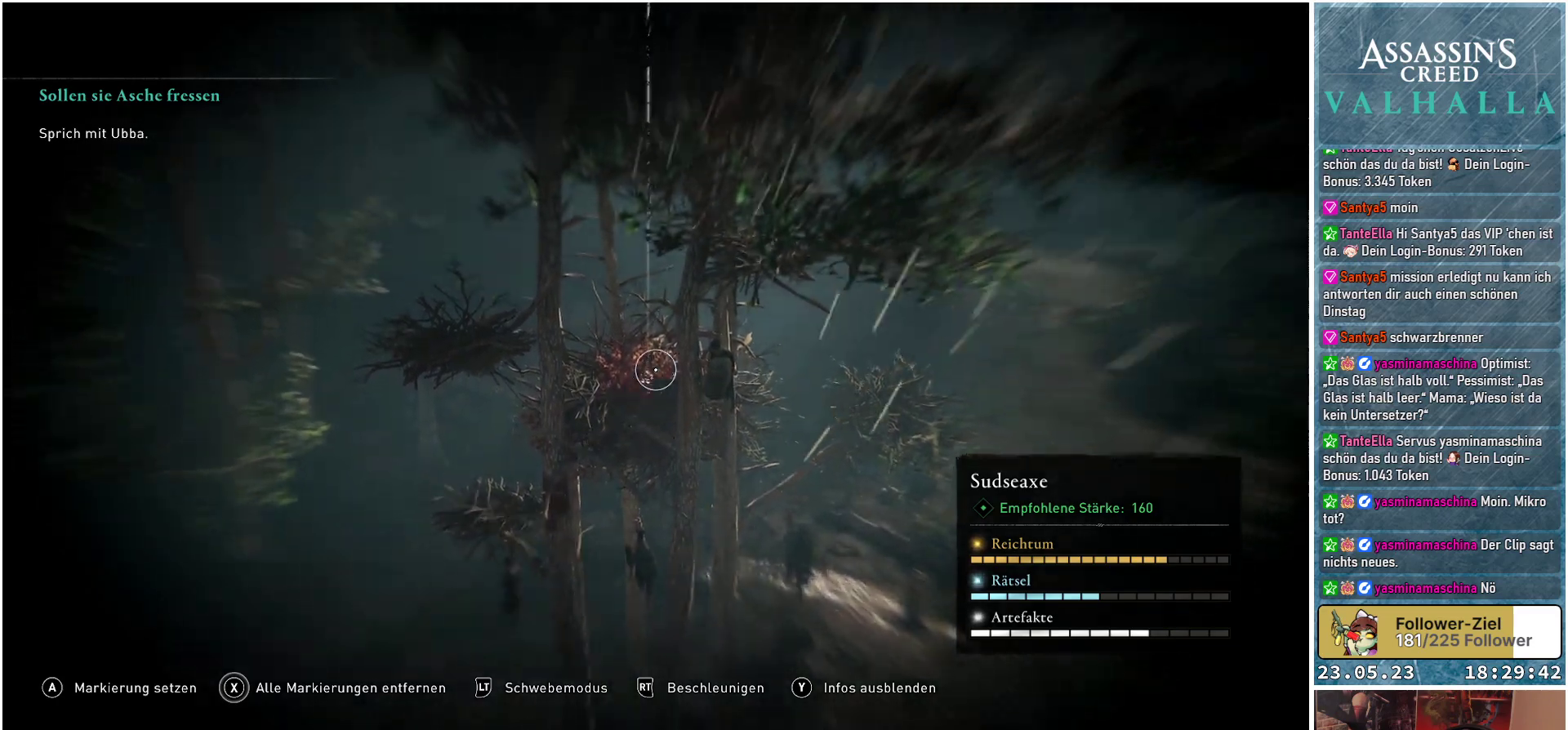
{"buttons": ["L2"], "left_stick": "center", "right_stick": "up", "events": []}
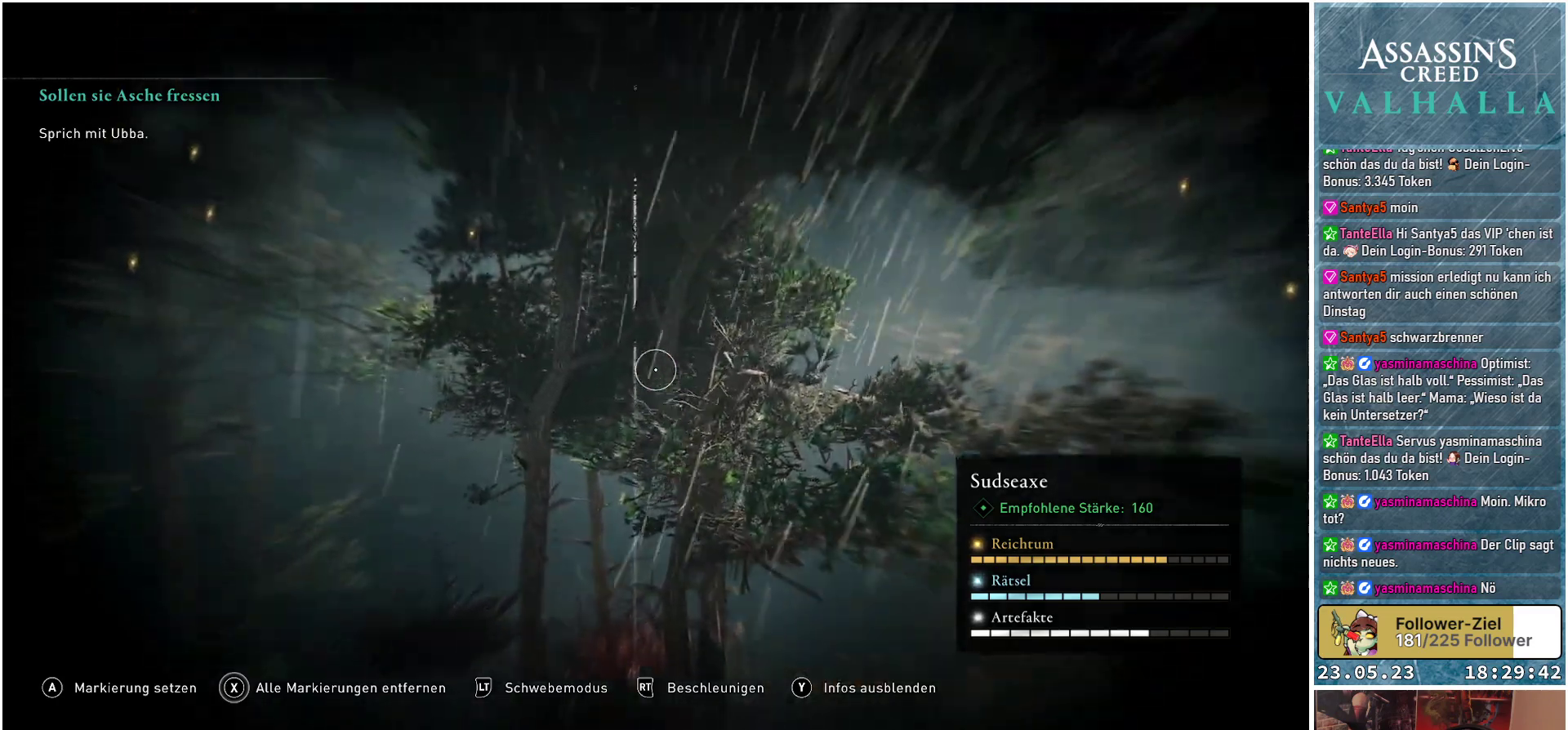
{"buttons": ["L2"], "left_stick": "center", "right_stick": "up", "events": [[117, "right_stick", "center"], [317, "right_stick", "up"]]}
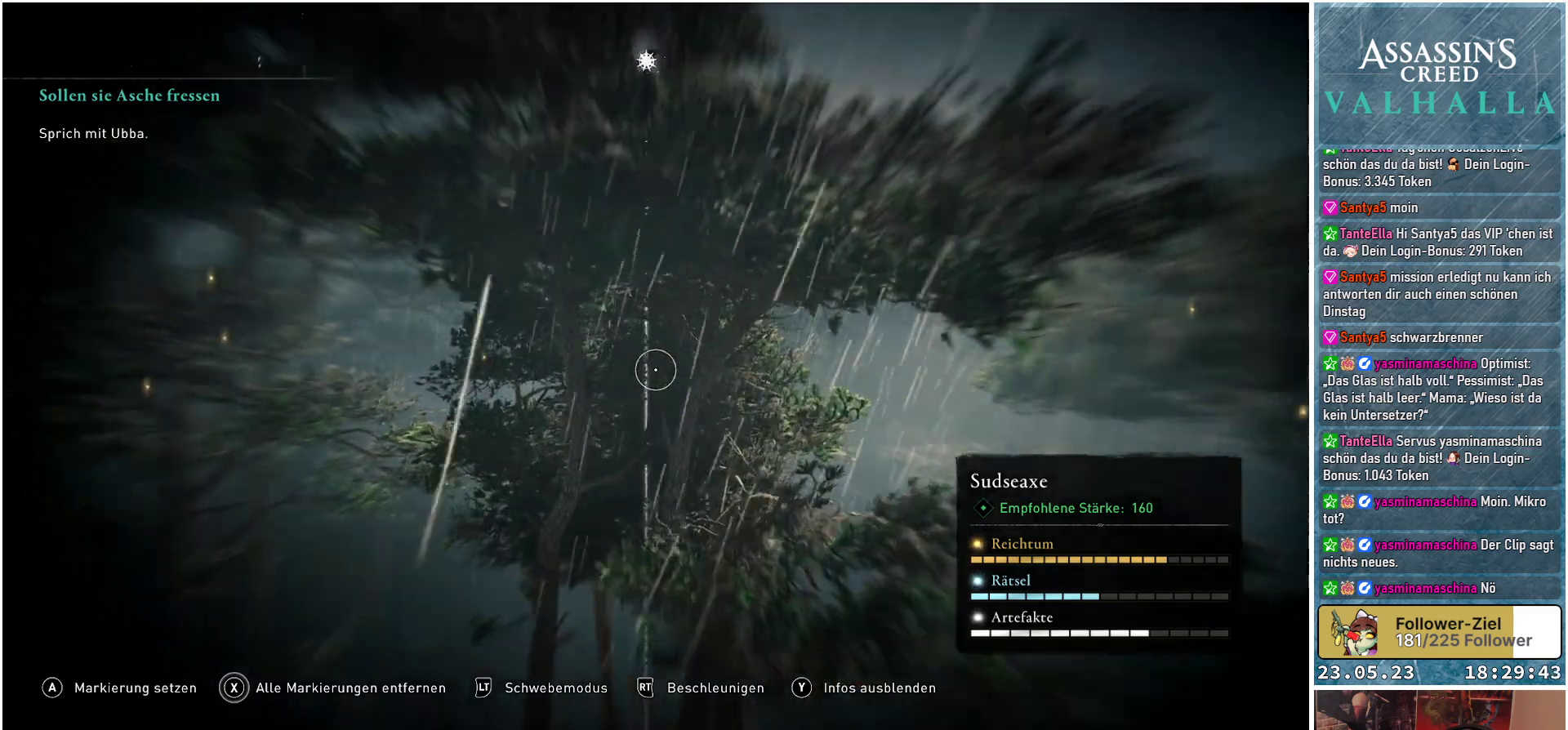
{"buttons": ["L2"], "left_stick": "center", "right_stick": "center", "events": [[333, "right_stick", "center"]]}
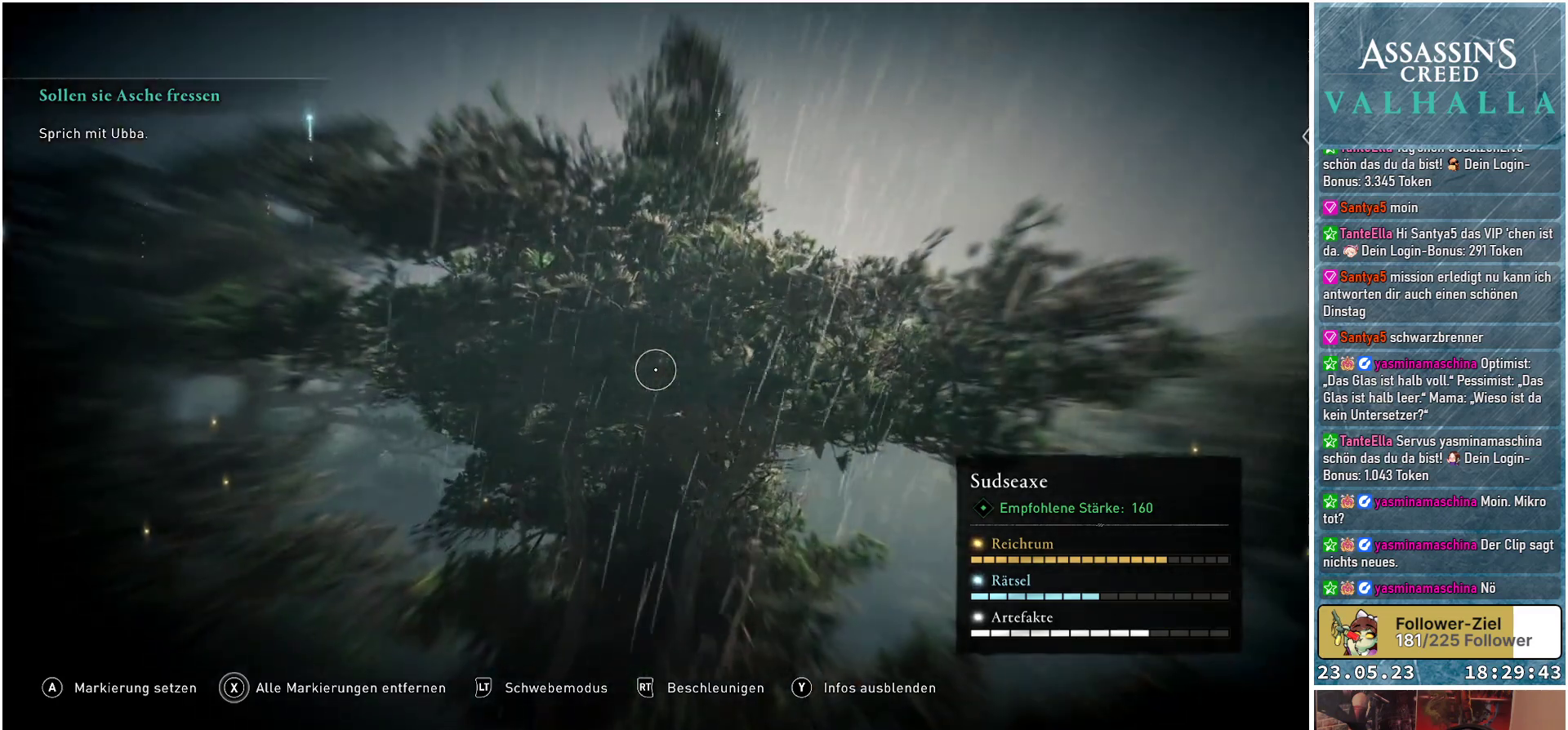
{"buttons": ["L2"], "left_stick": "center", "right_stick": "down", "events": [[217, "right_stick", "down"]]}
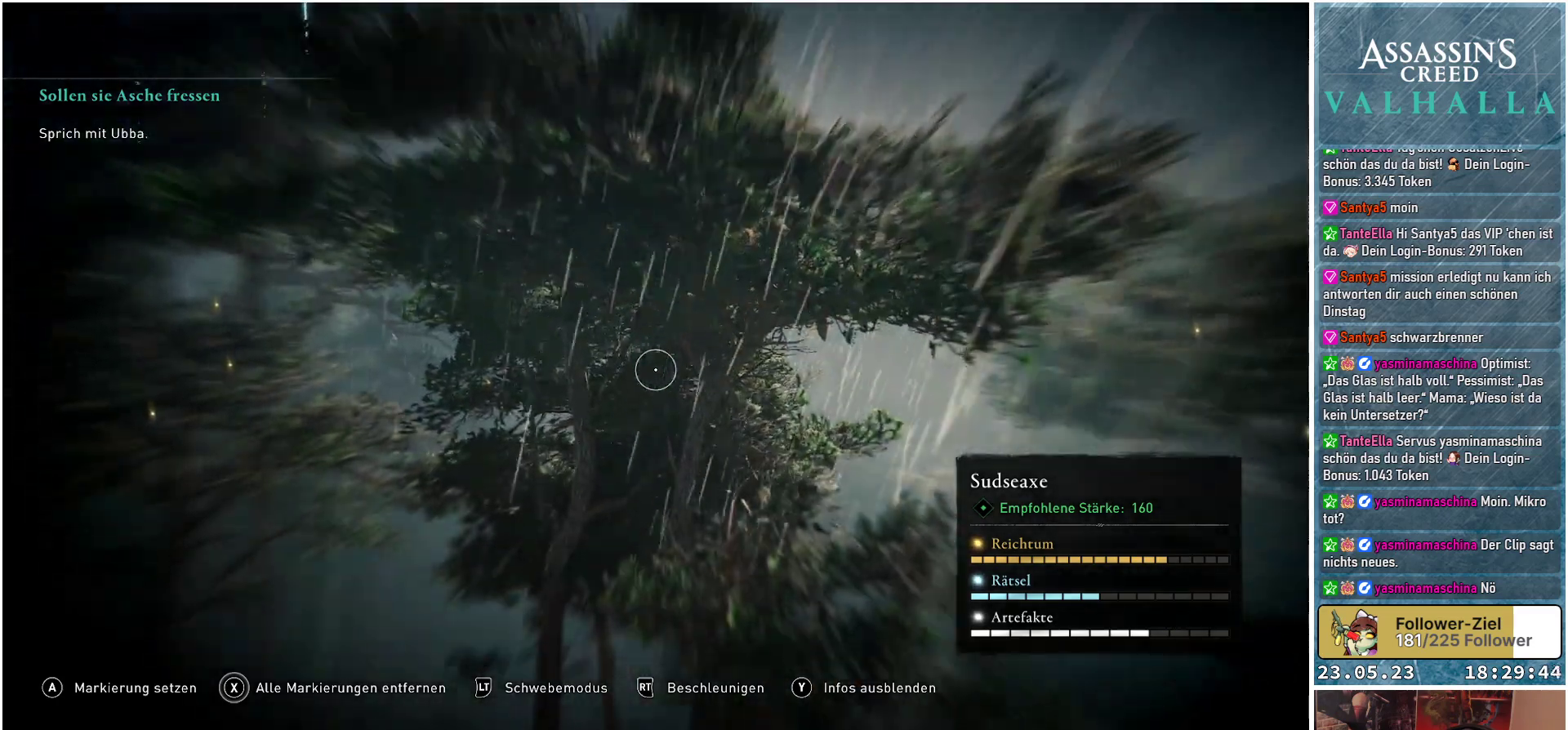
{"buttons": ["L2"], "left_stick": "center", "right_stick": "down", "events": []}
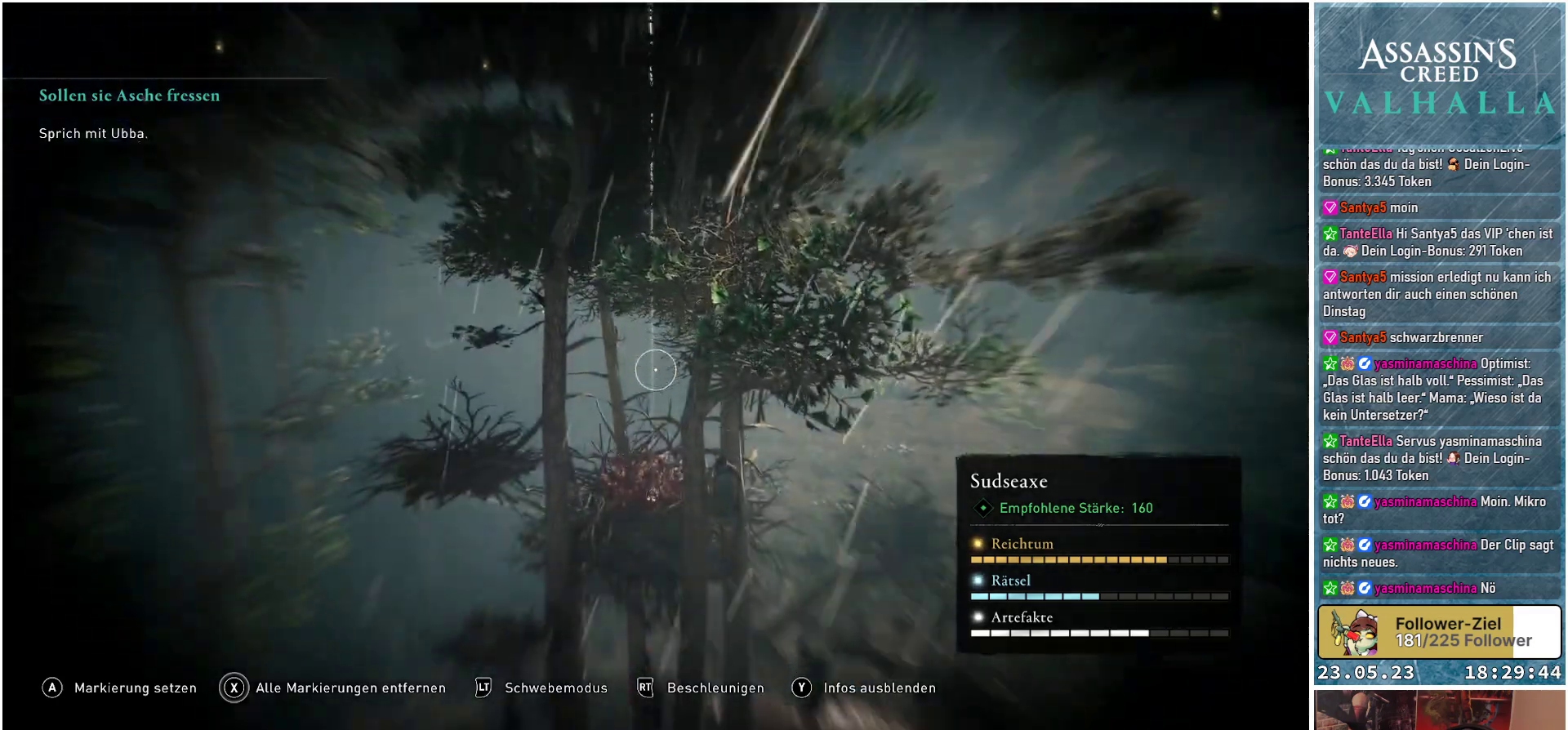
{"buttons": ["L2"], "left_stick": "center", "right_stick": "center", "events": [[117, "right_stick", "center"]]}
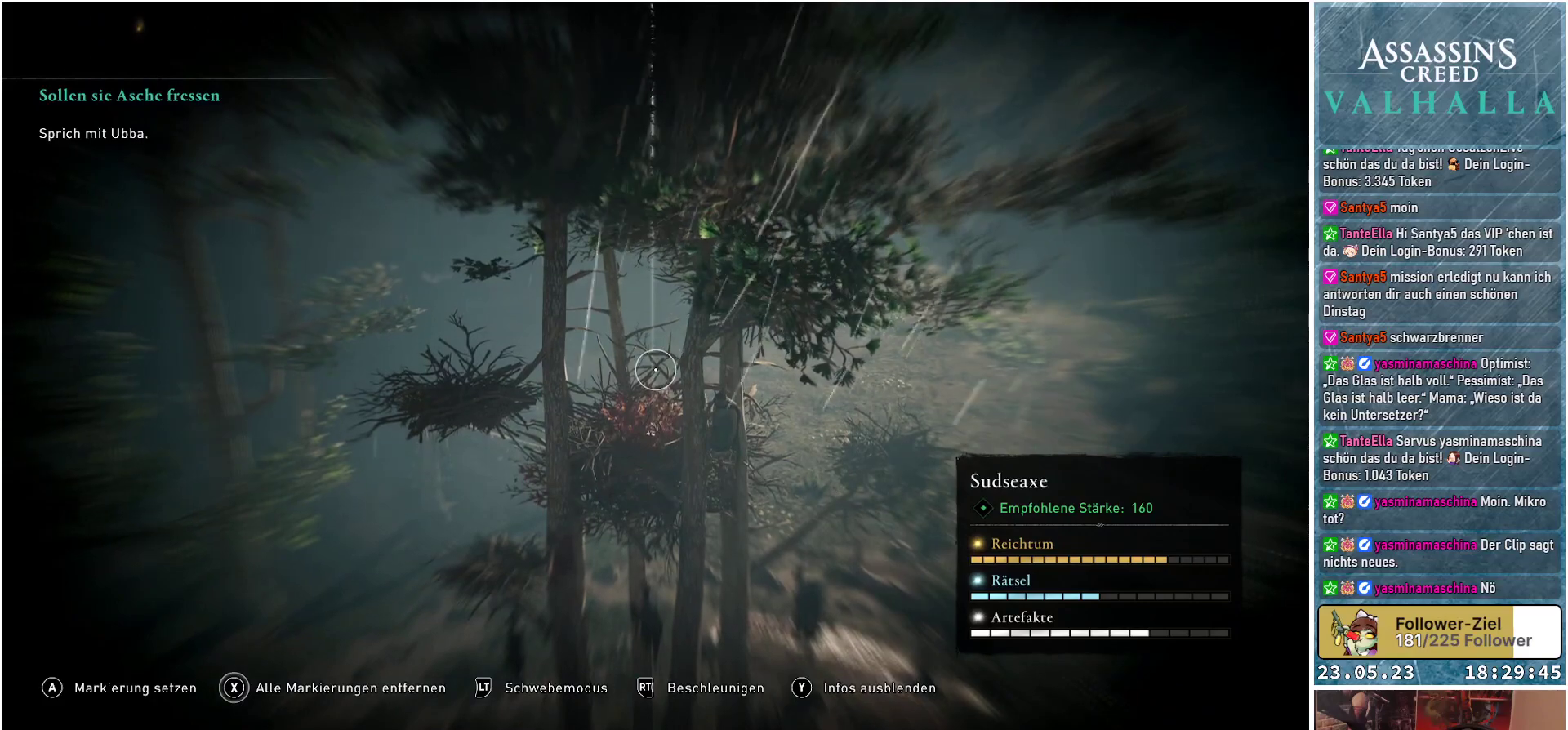
{"buttons": ["L2"], "left_stick": "center", "right_stick": "down", "events": [[83, "right_stick", "down"]]}
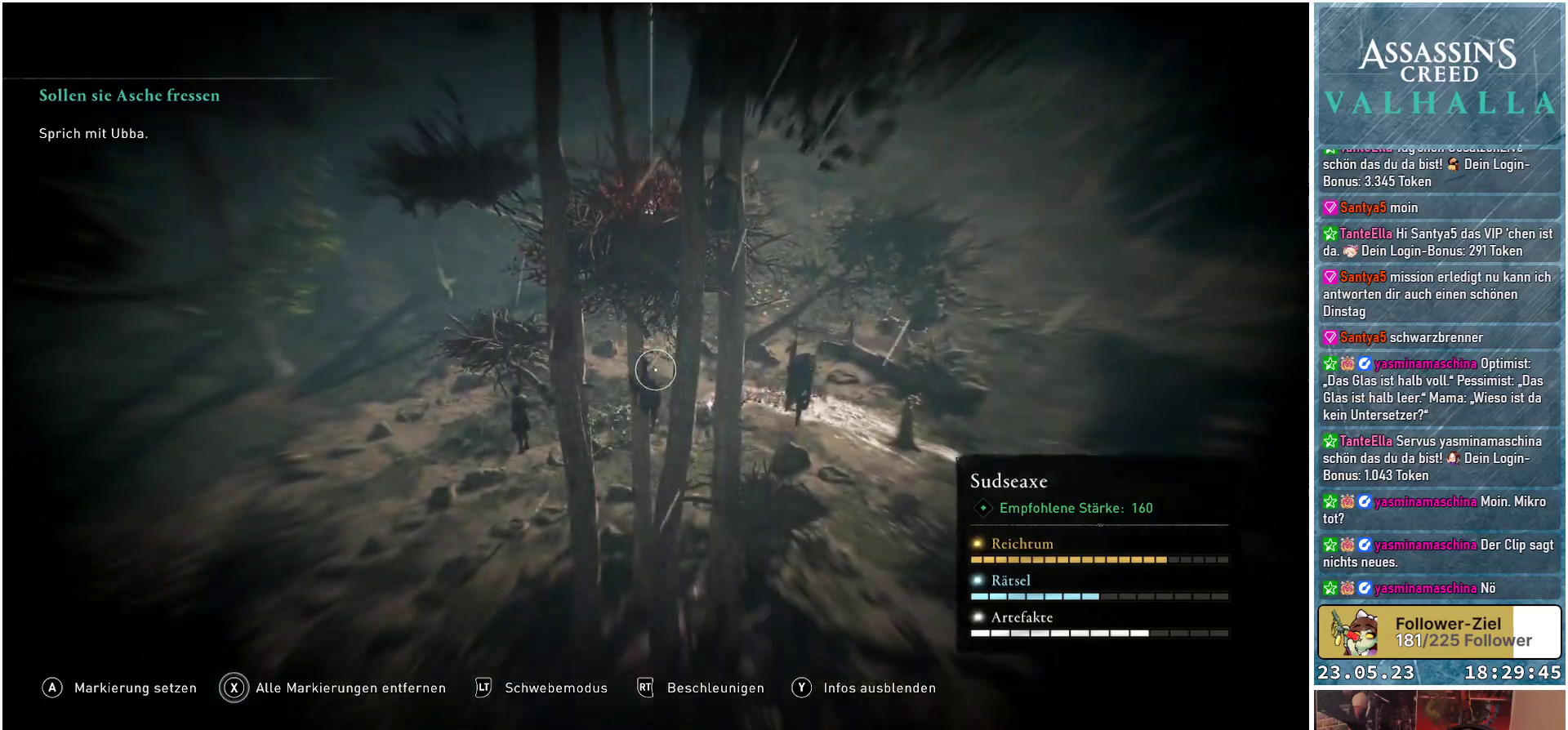
{"buttons": ["L2"], "left_stick": "center", "right_stick": "center", "events": [[50, "right_stick", "center"]]}